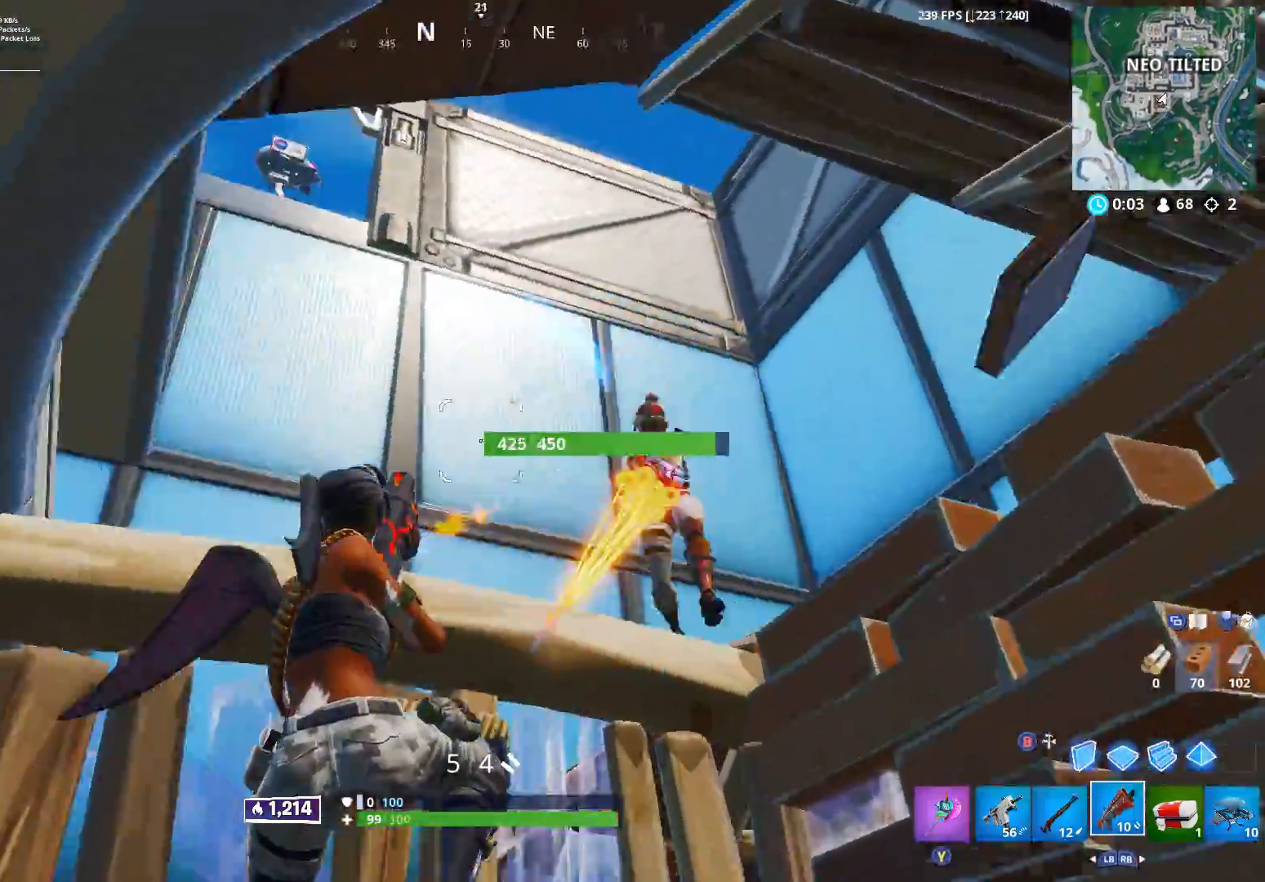
Gameplay with a controller (Xbox layout); each line is a JSON object with the inputs held at the frame after it. "events" lists button and stick changes between this image and that frame as [ms after this image, input, new state], when the widget could be followed in between.
{"buttons": [], "left_stick": "right", "right_stick": "up-right", "events": [[67, "right_stick", "right"], [83, "R2", "up"], [250, "left_stick", "down-right"], [317, "left_stick", "right"], [433, "right_stick", "up-right"]]}
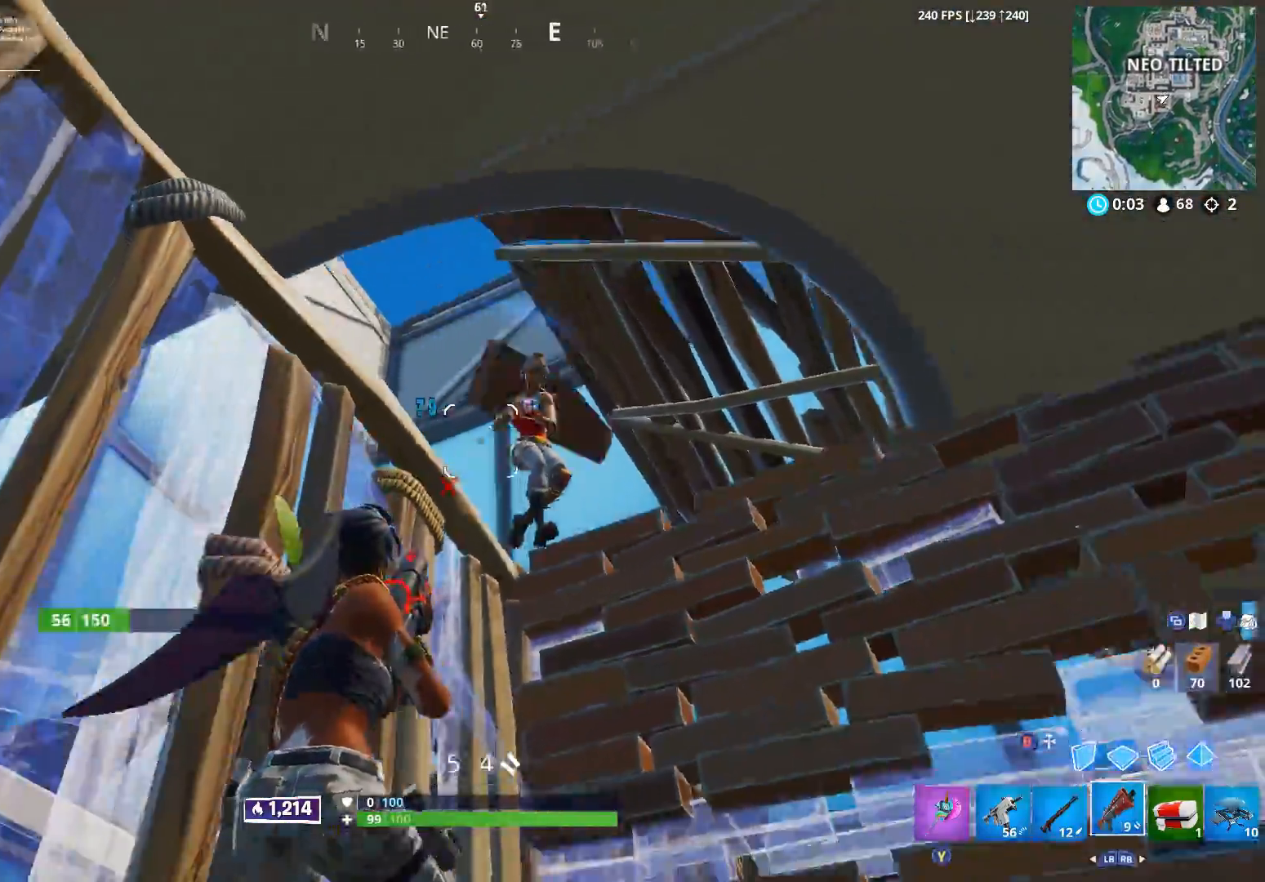
{"buttons": [], "left_stick": "right", "right_stick": "down", "events": [[100, "R2", "down"], [117, "right_stick", "right"], [250, "R2", "up"], [283, "right_stick", "down"]]}
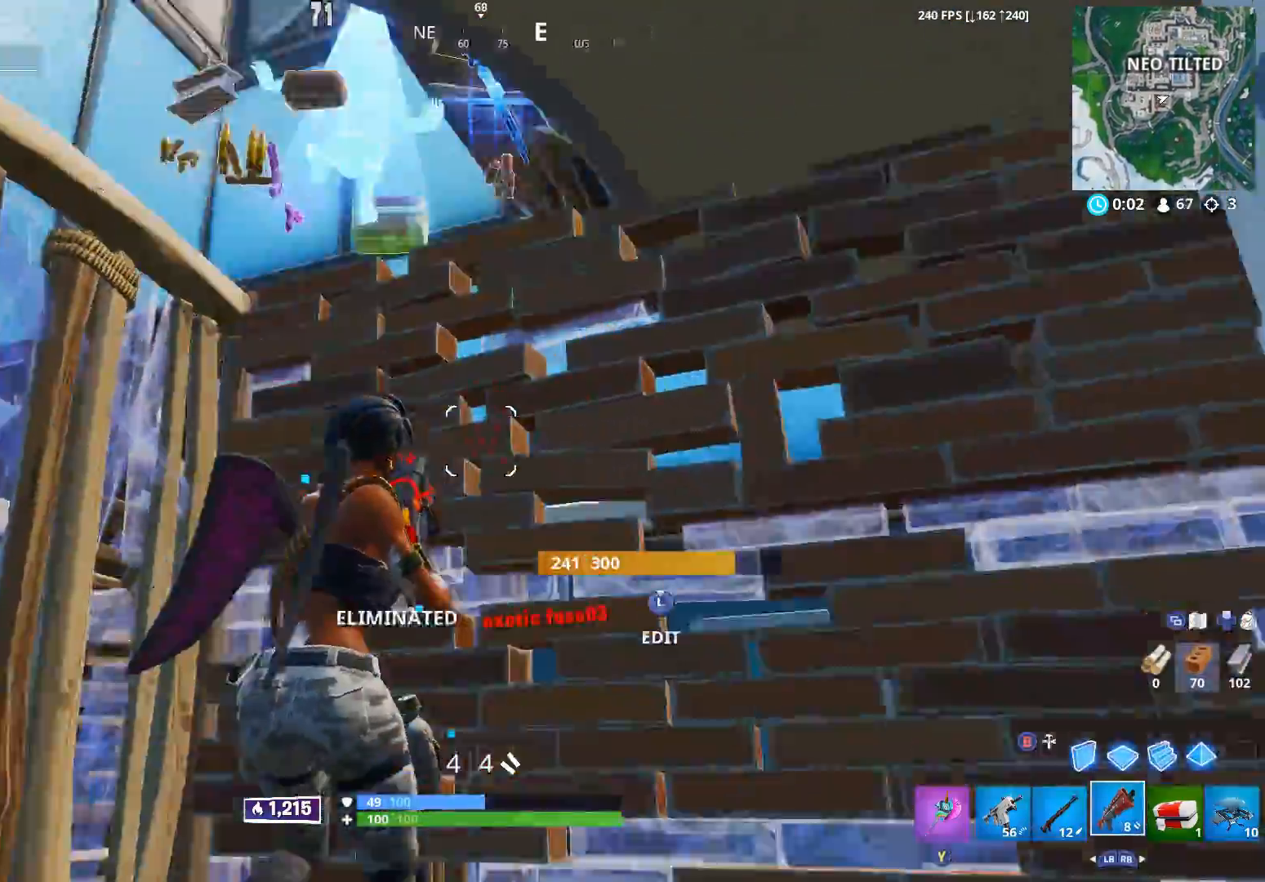
{"buttons": [], "left_stick": "up-left", "right_stick": "left", "events": [[17, "right_stick", "down-left"], [67, "left_stick", "up-right"], [167, "right_stick", "center"], [183, "Y", "down"], [233, "left_stick", "right"], [267, "Y", "up"], [367, "right_stick", "left"], [400, "left_stick", "up"], [483, "left_stick", "up-left"]]}
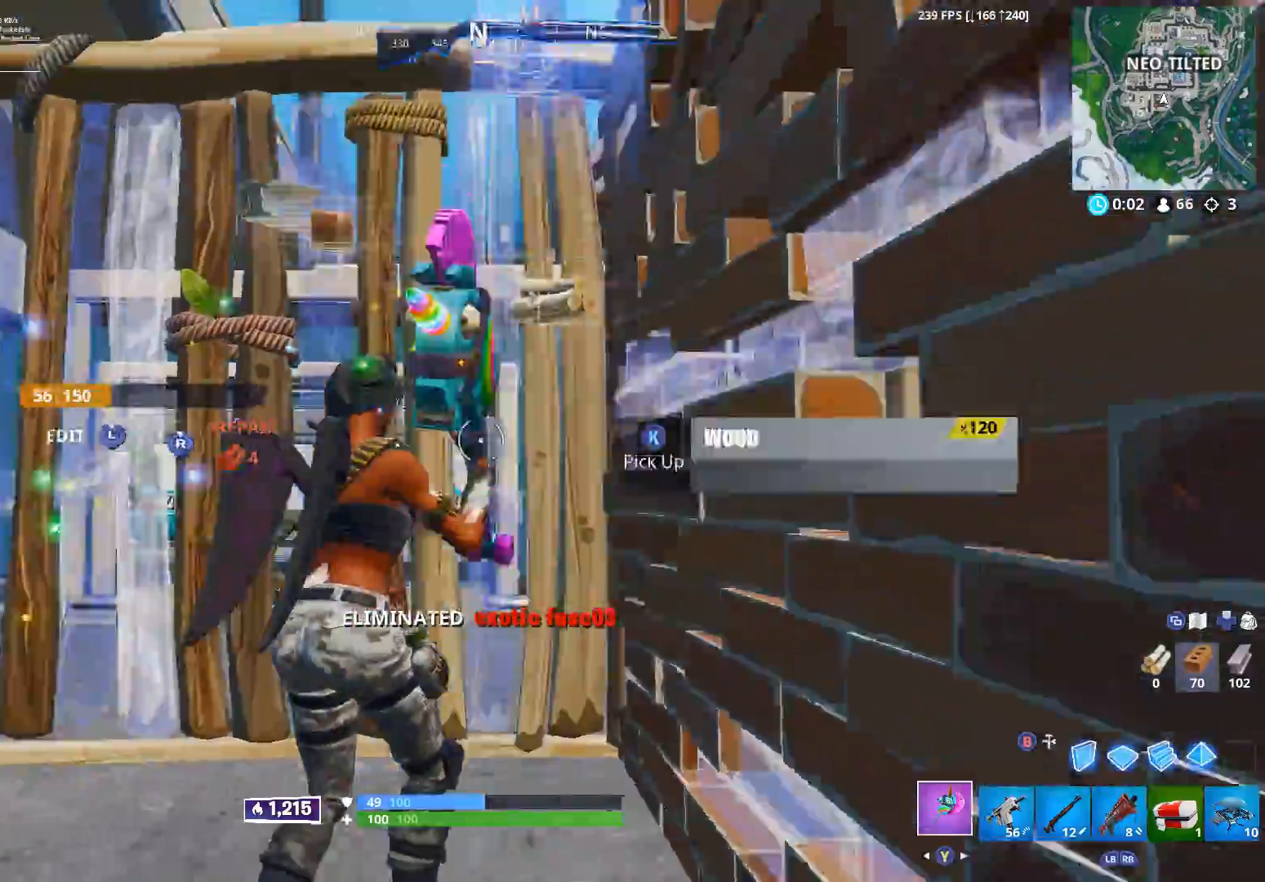
{"buttons": [], "left_stick": "down-left", "right_stick": "down-right", "events": [[67, "right_stick", "center"], [150, "R3", "down"], [217, "right_stick", "down-right"], [250, "R3", "up"], [450, "left_stick", "down-left"]]}
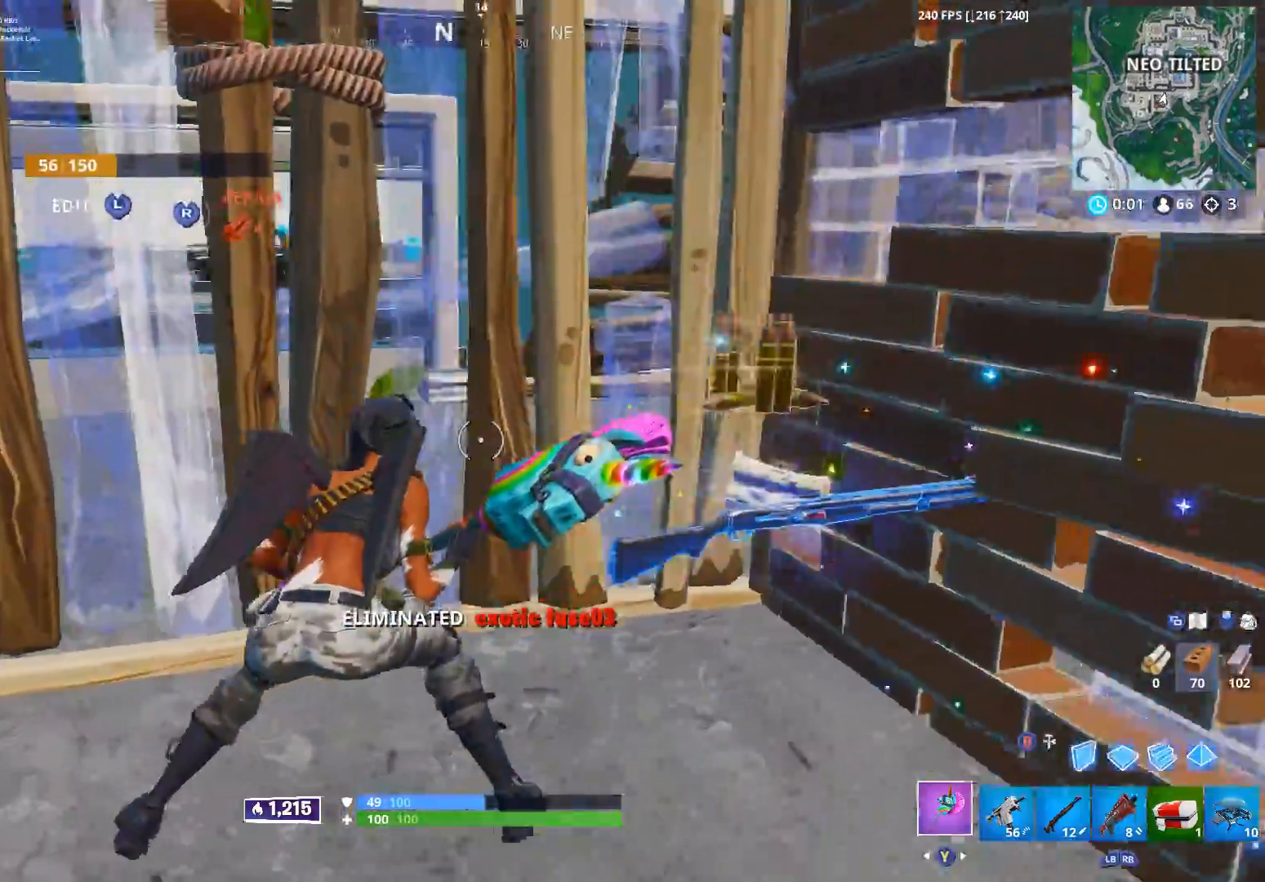
{"buttons": [], "left_stick": "up", "right_stick": "down-left", "events": [[17, "right_stick", "right"], [67, "left_stick", "down-right"], [150, "right_stick", "center"], [217, "left_stick", "right"], [317, "right_stick", "down-left"], [333, "Y", "down"], [417, "Y", "up"], [483, "left_stick", "up"]]}
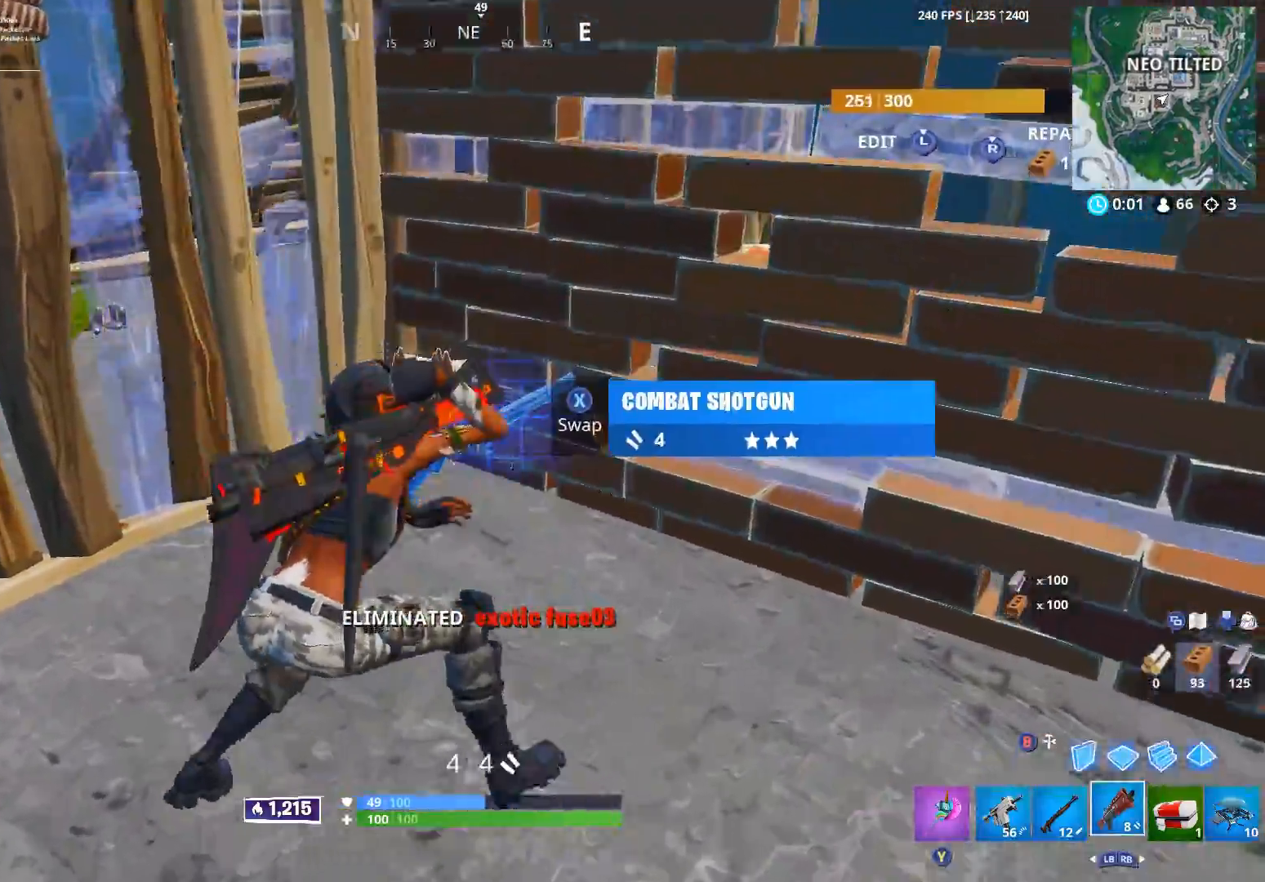
{"buttons": [], "left_stick": "down-left", "right_stick": "center", "events": [[83, "right_stick", "center"], [367, "left_stick", "left"], [433, "left_stick", "down-left"]]}
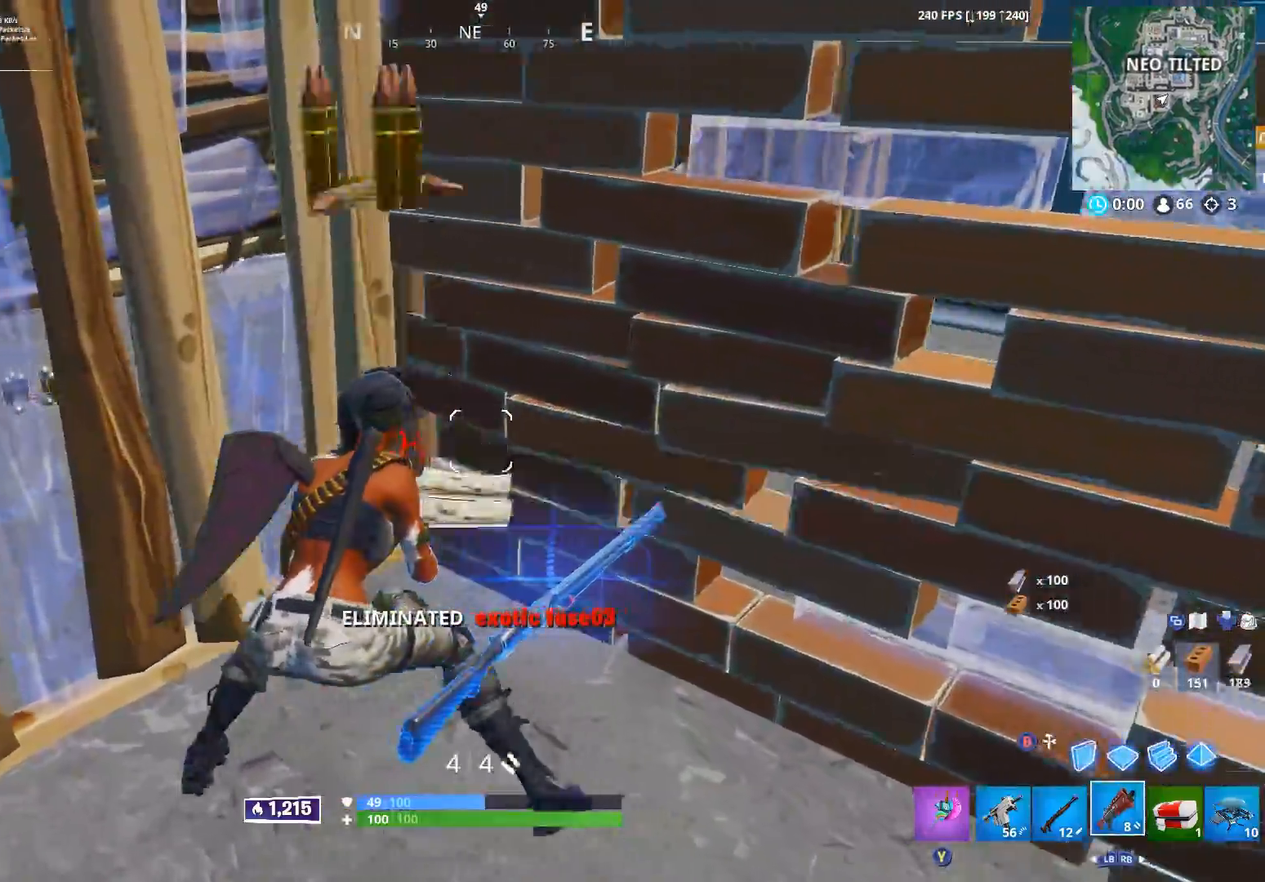
{"buttons": ["A"], "left_stick": "up-right", "right_stick": "center", "events": [[50, "left_stick", "up"], [150, "A", "down"], [217, "left_stick", "up-right"], [233, "A", "up"], [317, "A", "down"], [383, "A", "up"], [467, "A", "down"]]}
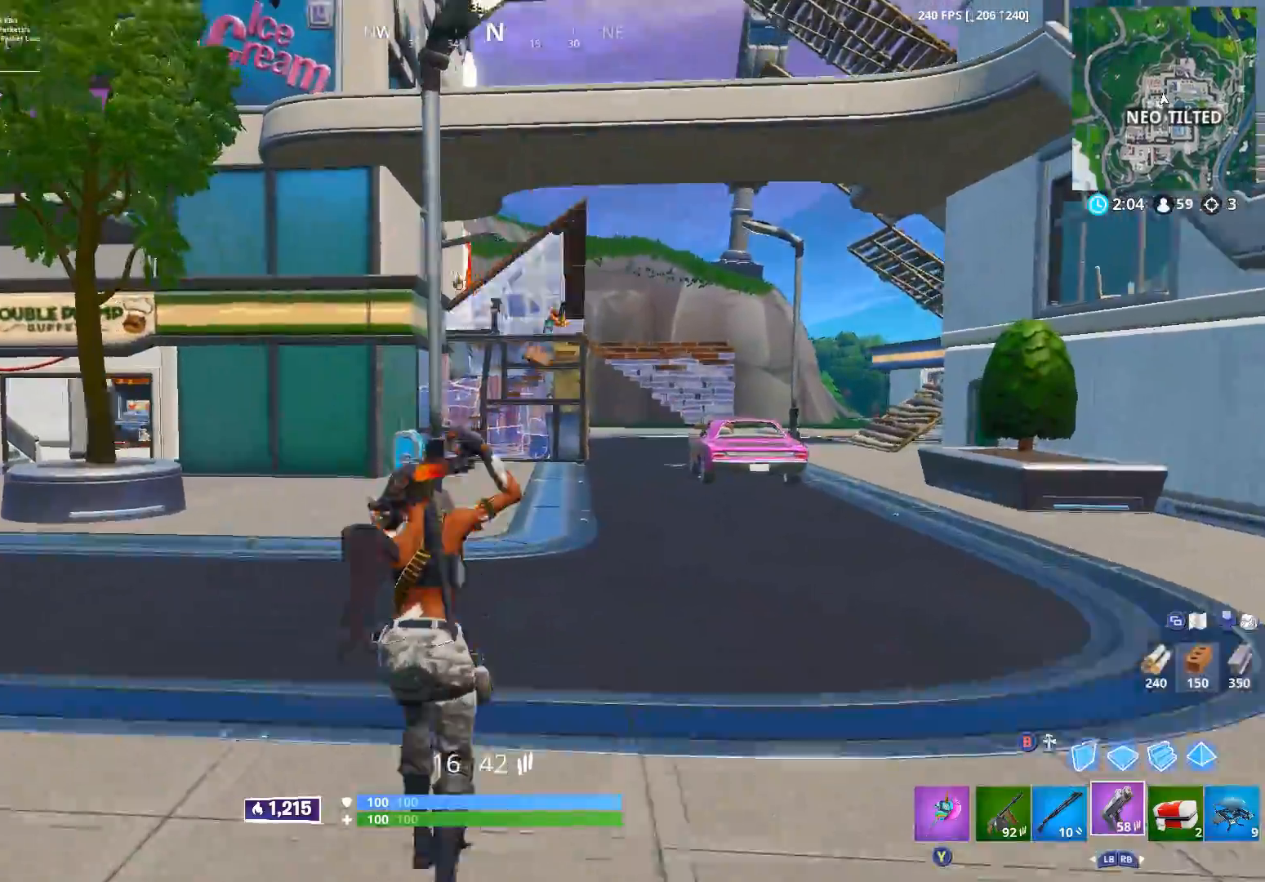
{"buttons": ["B"], "left_stick": "up", "right_stick": "up", "events": [[17, "left_stick", "up"], [50, "A", "up"], [133, "A", "down"], [200, "A", "up"], [233, "B", "down"], [250, "right_stick", "down"], [317, "B", "up"], [333, "L2", "down"], [433, "L2", "up"], [450, "B", "down"], [450, "right_stick", "up"]]}
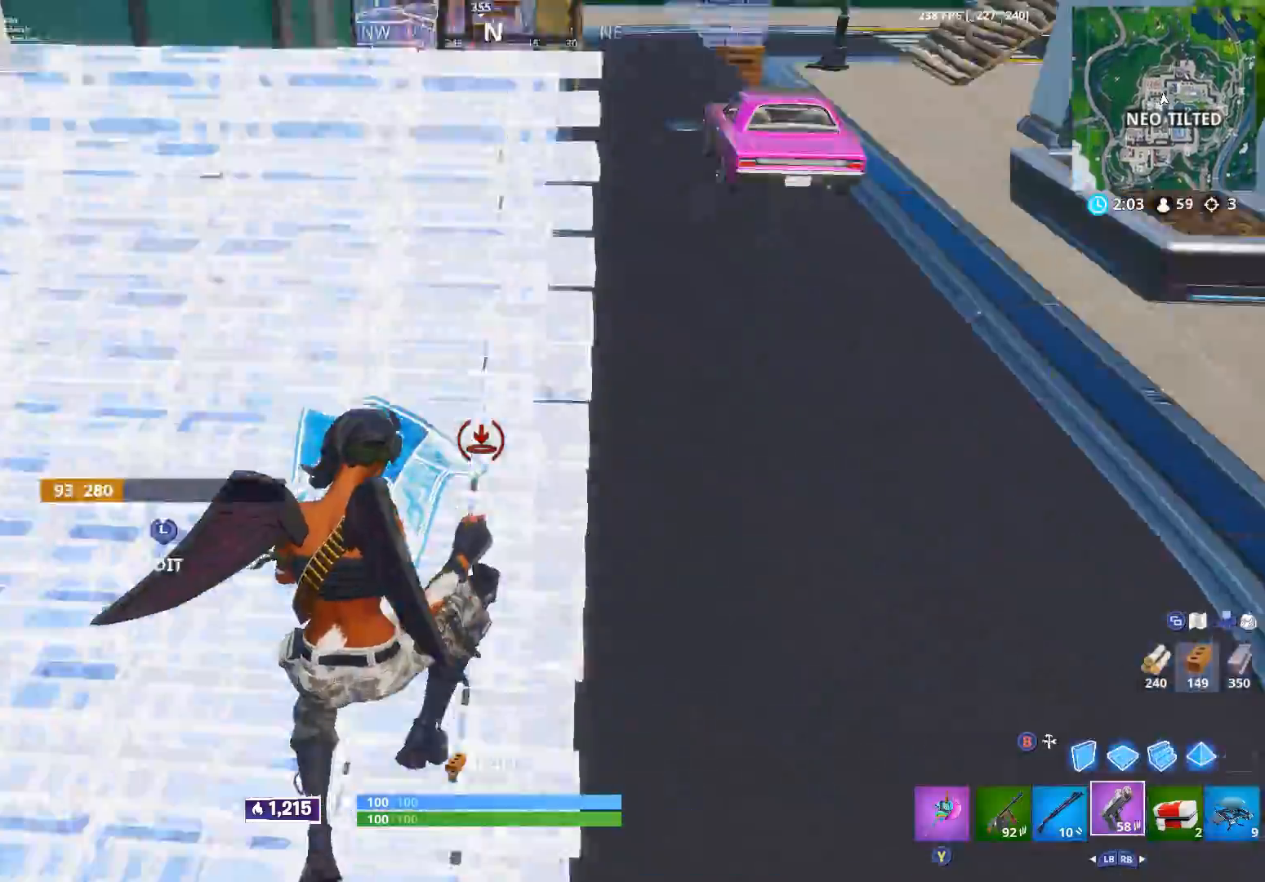
{"buttons": ["L2", "R3"], "left_stick": "up-right", "right_stick": "down", "events": [[33, "B", "up"], [183, "right_stick", "center"], [200, "left_stick", "up-right"], [250, "right_stick", "down"], [433, "L2", "down"], [433, "R3", "down"]]}
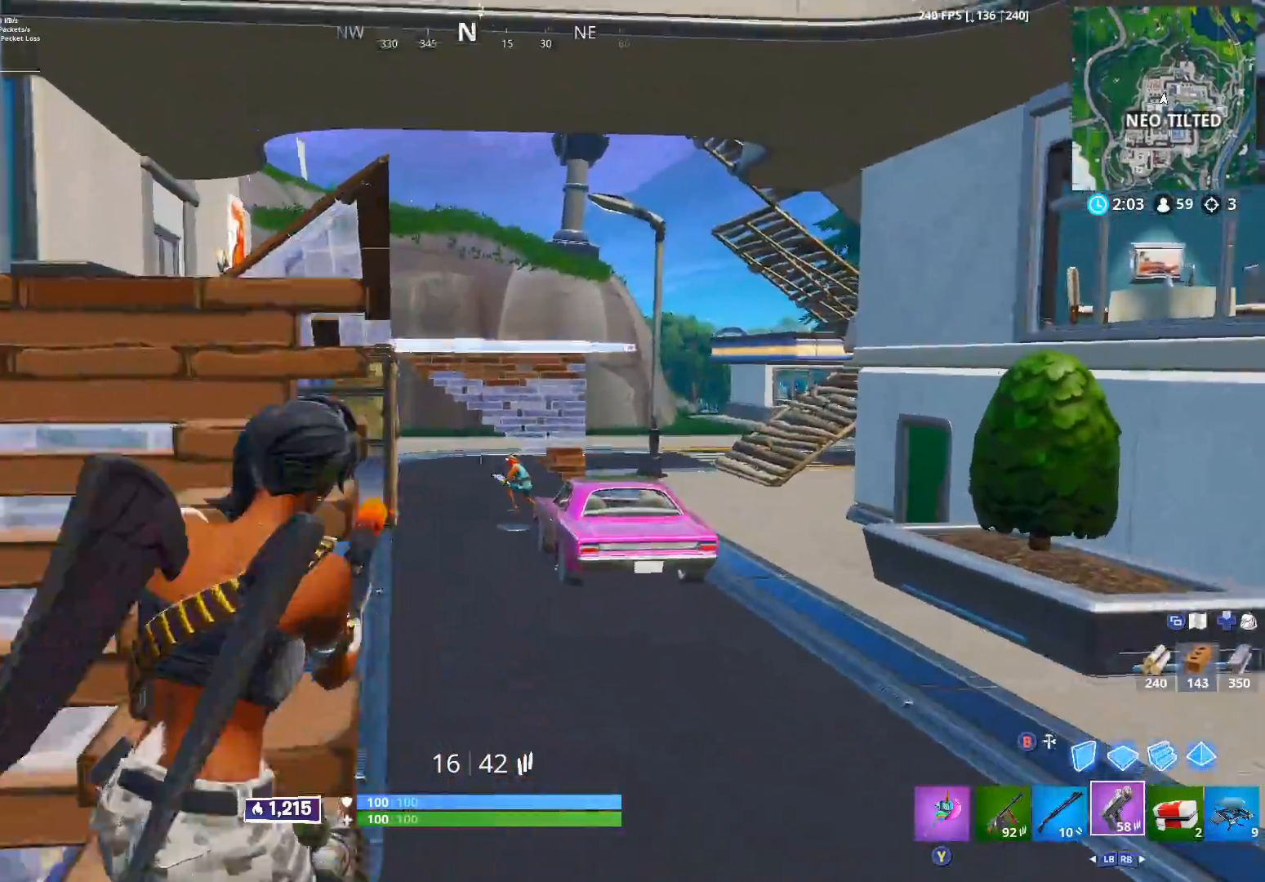
{"buttons": ["L2"], "left_stick": "up-right", "right_stick": "down-right", "events": [[33, "R3", "up"], [33, "left_stick", "center"], [33, "right_stick", "down-right"], [267, "R2", "down"], [317, "right_stick", "center"], [383, "R2", "up"], [433, "right_stick", "down"], [450, "left_stick", "up-right"], [500, "right_stick", "down-right"]]}
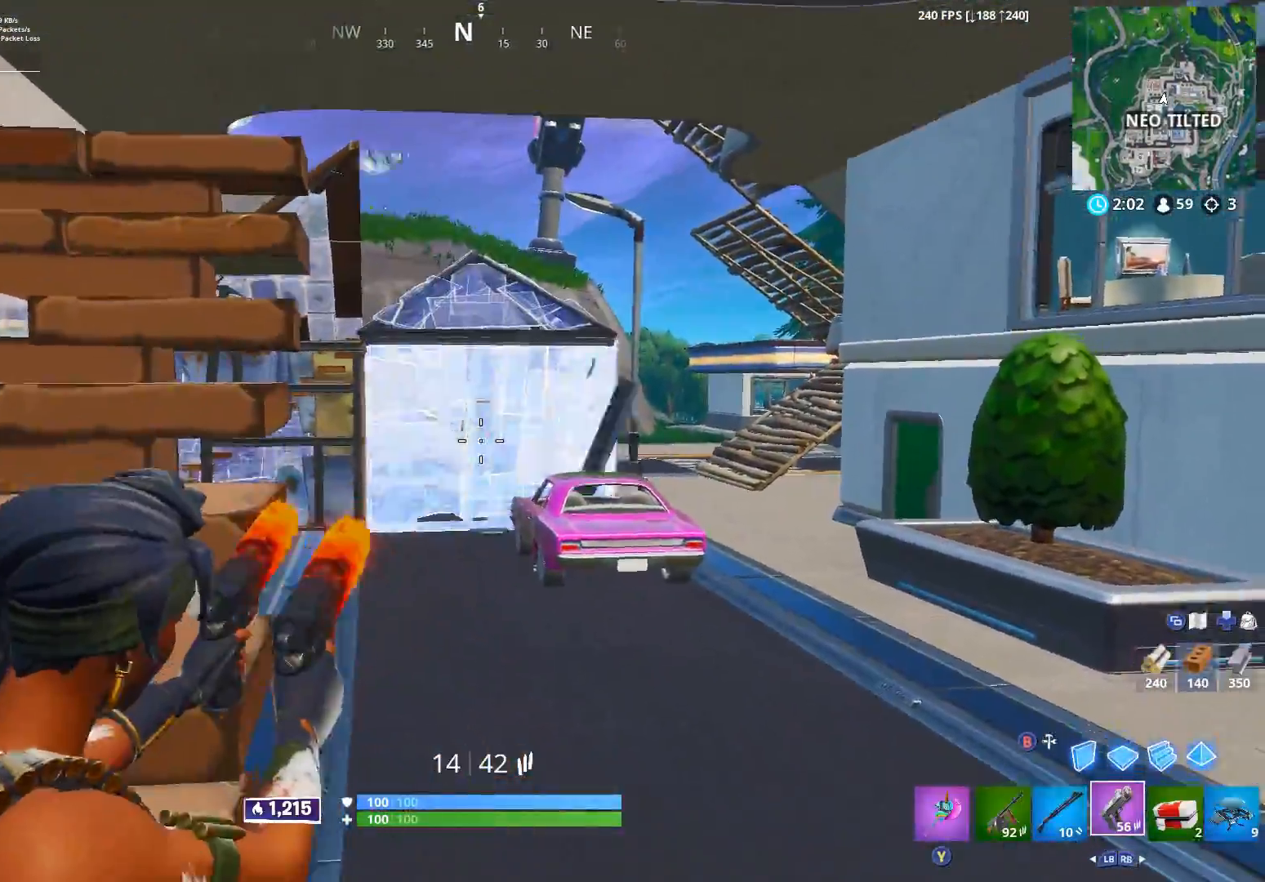
{"buttons": ["A"], "left_stick": "up-left", "right_stick": "down-left", "events": [[117, "left_stick", "center"], [150, "right_stick", "up-right"], [167, "left_stick", "left"], [250, "R2", "down"], [250, "right_stick", "center"], [267, "left_stick", "up-left"], [283, "L2", "up"], [350, "R2", "up"], [383, "right_stick", "down"], [483, "right_stick", "down-left"], [500, "A", "down"]]}
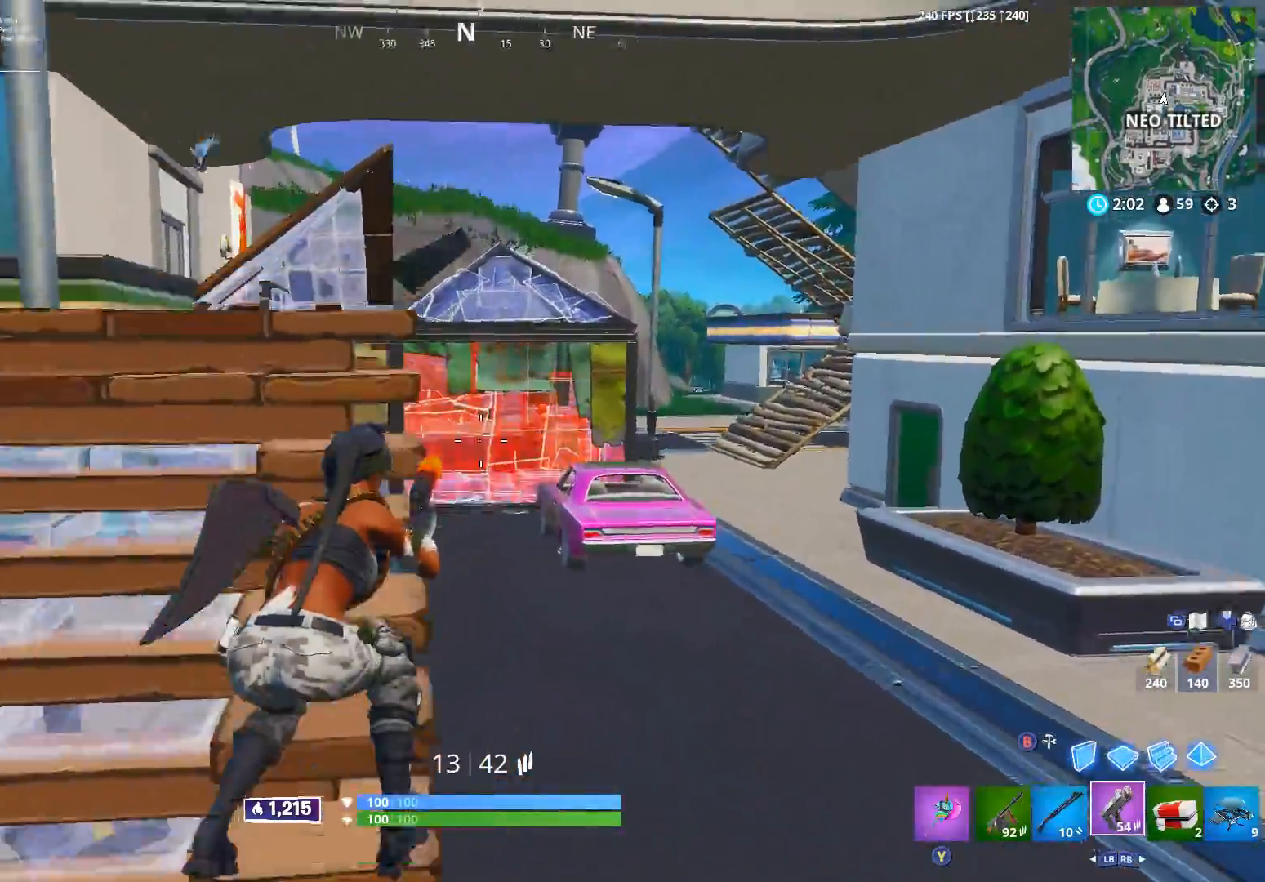
{"buttons": [], "left_stick": "up-right", "right_stick": "down-right", "events": [[17, "right_stick", "left"], [83, "A", "up"], [83, "right_stick", "up-left"], [133, "B", "down"], [150, "left_stick", "up"], [217, "B", "up"], [217, "right_stick", "center"], [250, "L2", "down"], [267, "right_stick", "down"], [317, "B", "down"], [317, "L2", "up"], [317, "left_stick", "up-right"], [383, "B", "up"], [400, "right_stick", "down-right"]]}
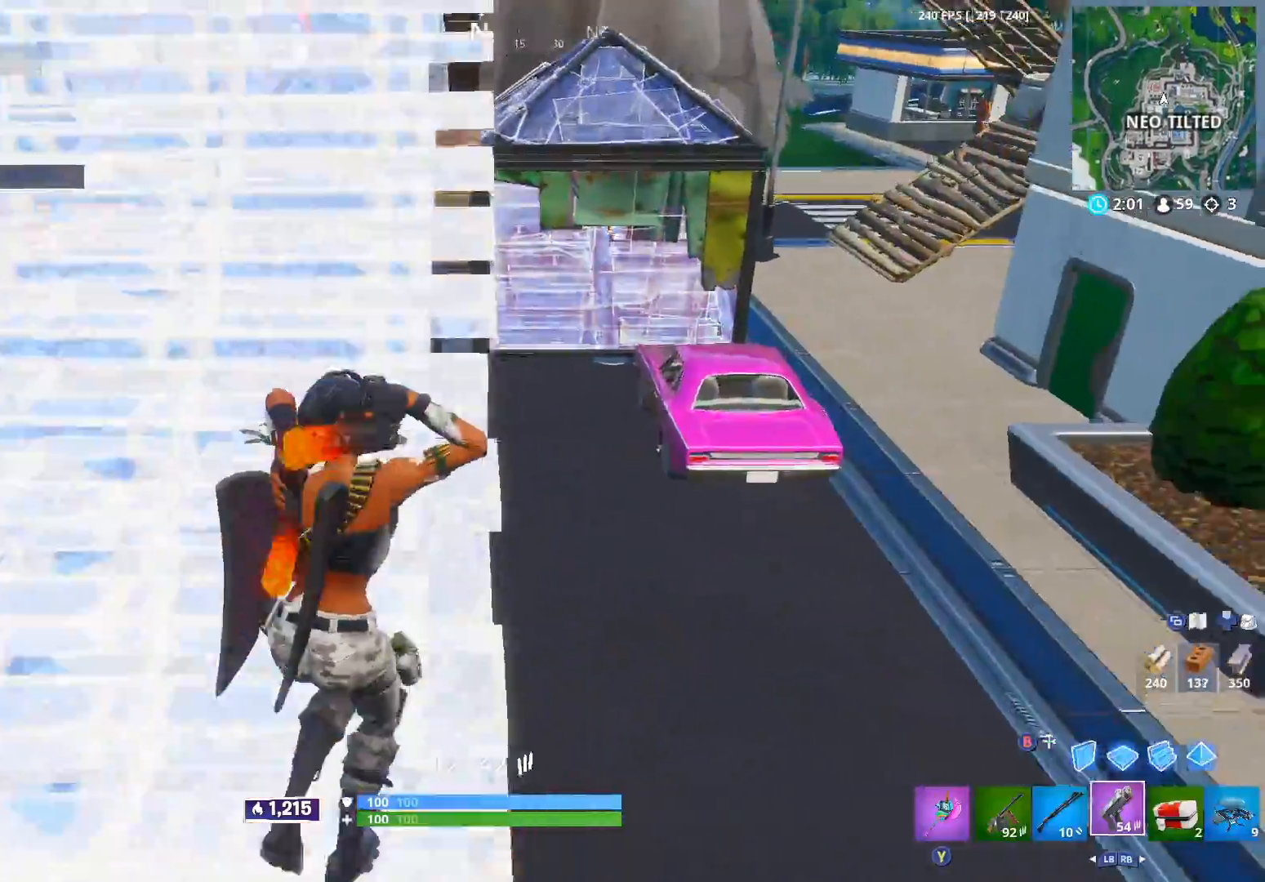
{"buttons": ["L1"], "left_stick": "up", "right_stick": "down", "events": [[83, "left_stick", "up"], [100, "right_stick", "center"], [183, "right_stick", "up-right"], [367, "R2", "down"], [383, "right_stick", "center"], [450, "right_stick", "down"], [483, "R2", "up"], [500, "L1", "down"]]}
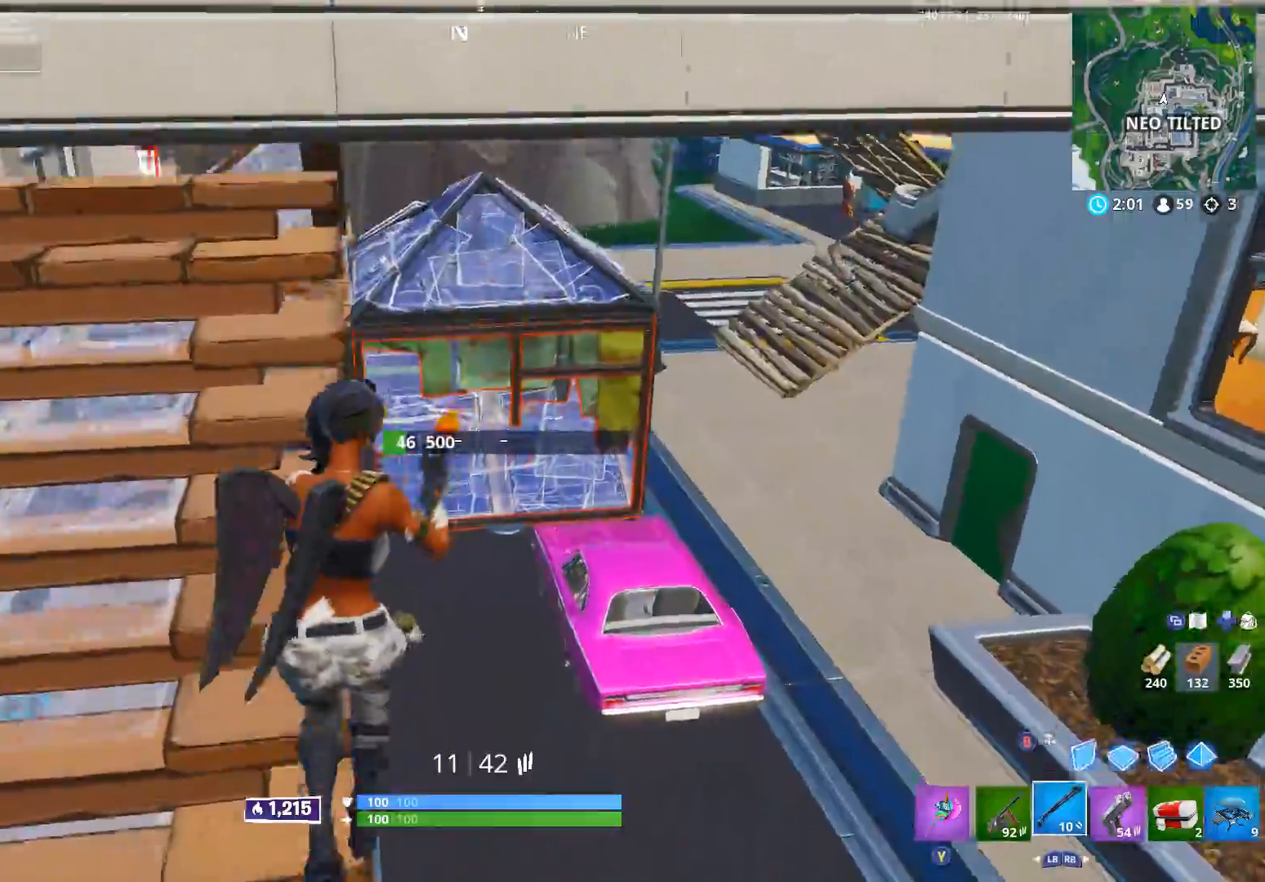
{"buttons": [], "left_stick": "up", "right_stick": "center", "events": [[50, "L1", "up"], [100, "left_stick", "up-left"], [100, "right_stick", "center"], [217, "left_stick", "up-right"], [400, "left_stick", "up"]]}
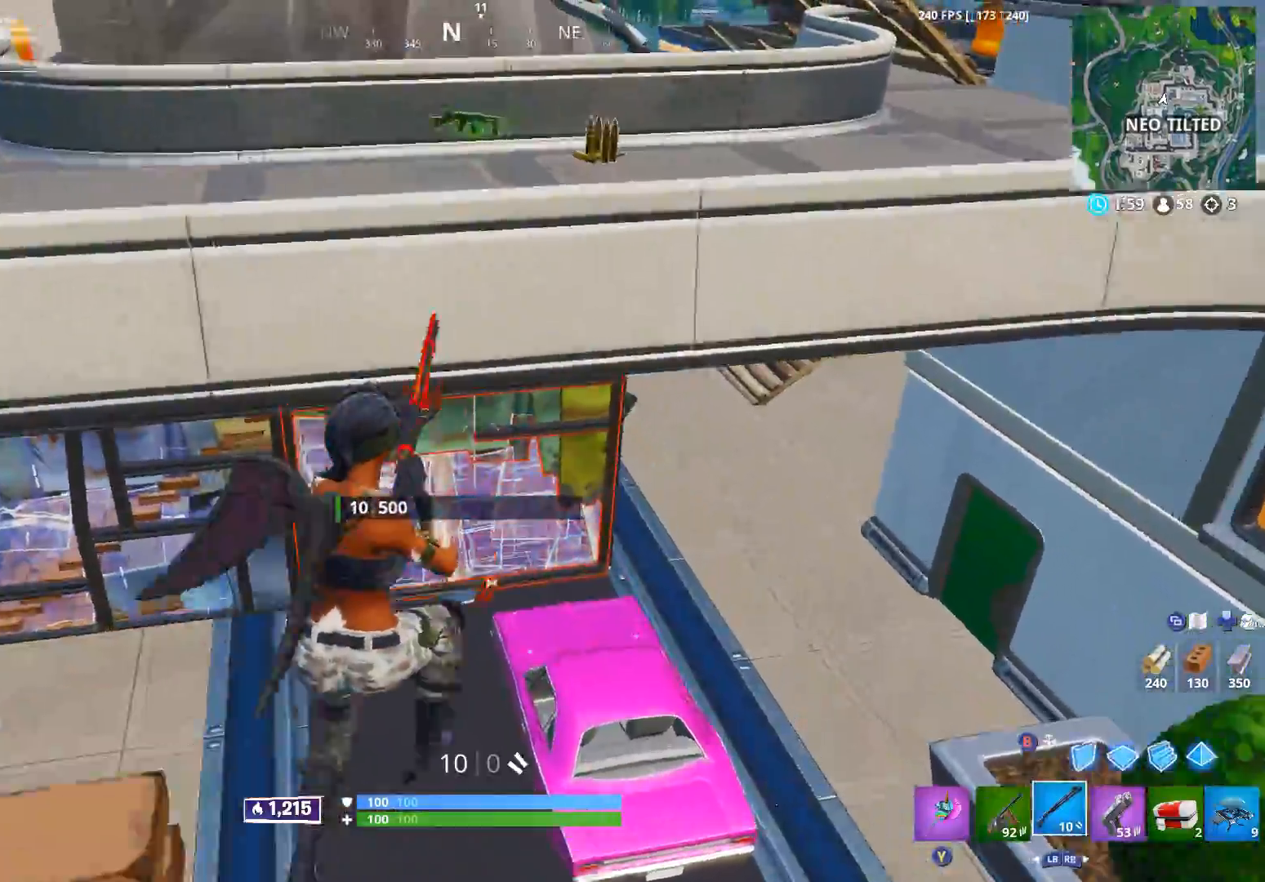
{"buttons": [], "left_stick": "up-left", "right_stick": "up", "events": [[150, "left_stick", "up-left"], [183, "right_stick", "up"]]}
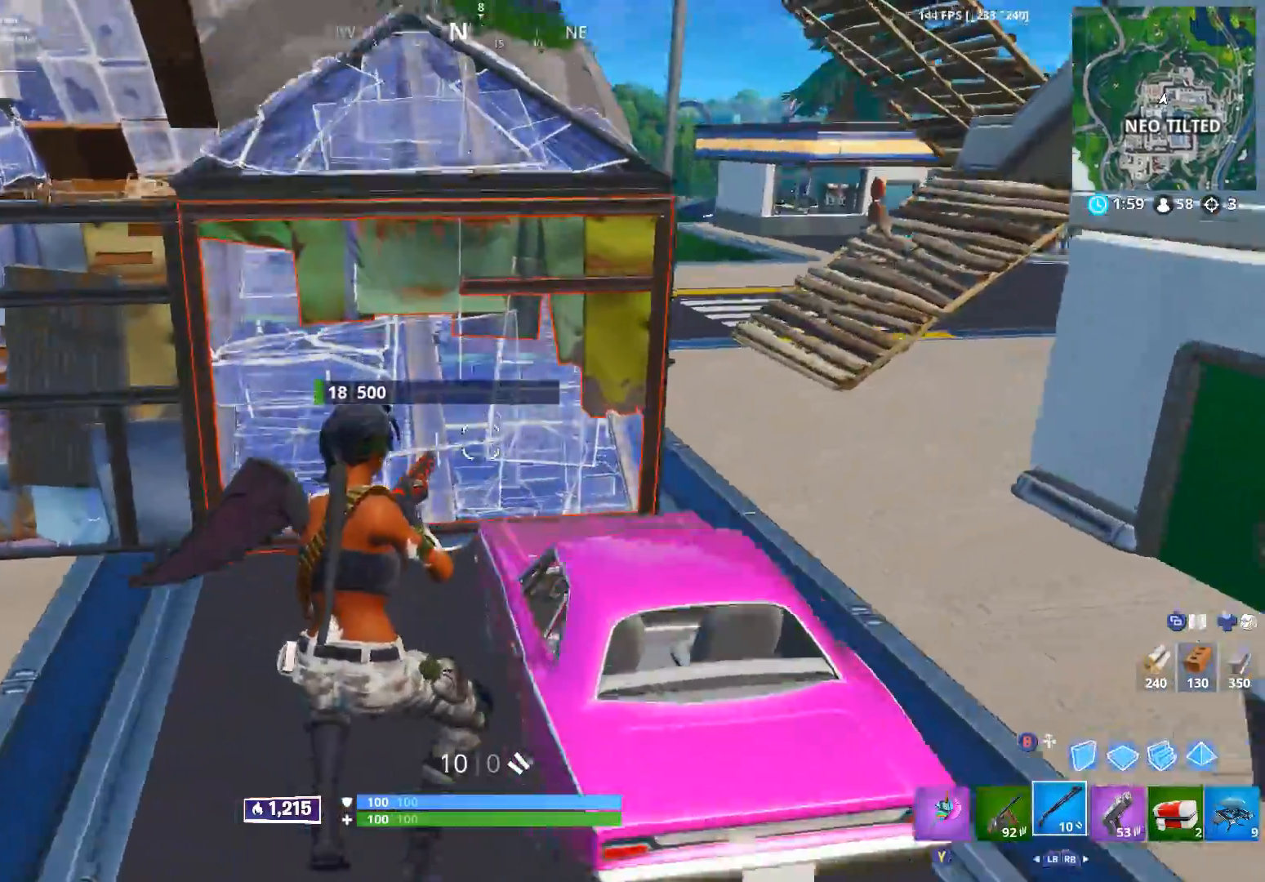
{"buttons": [], "left_stick": "up", "right_stick": "up", "events": [[167, "left_stick", "up"]]}
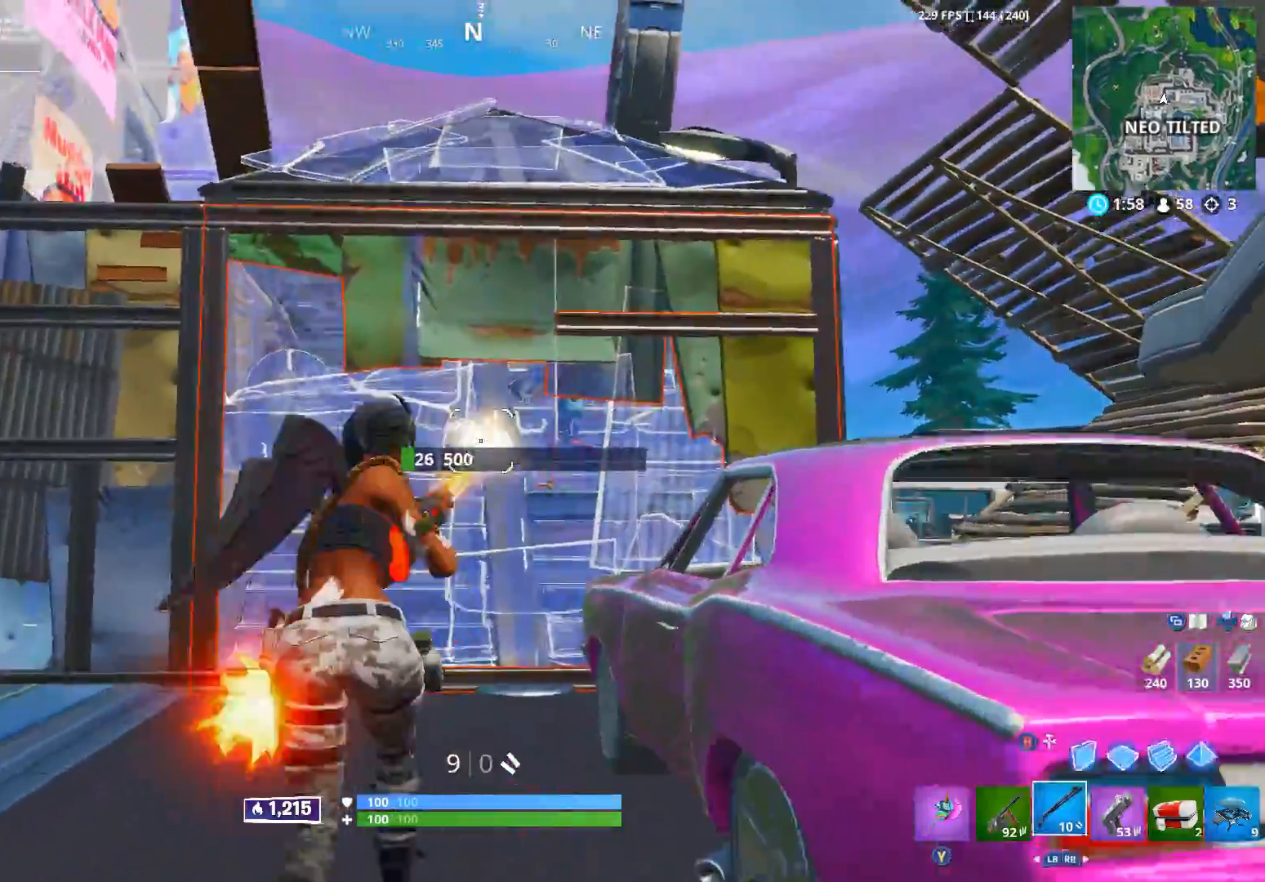
{"buttons": ["R2", "L3"], "left_stick": "up-left", "right_stick": "down", "events": [[17, "R2", "down"], [67, "B", "down"], [67, "right_stick", "center"], [150, "B", "up"], [150, "left_stick", "up-left"], [250, "B", "down"], [300, "R2", "up"], [317, "B", "up"], [367, "right_stick", "up"], [450, "L3", "down"], [483, "R2", "down"], [500, "right_stick", "down"]]}
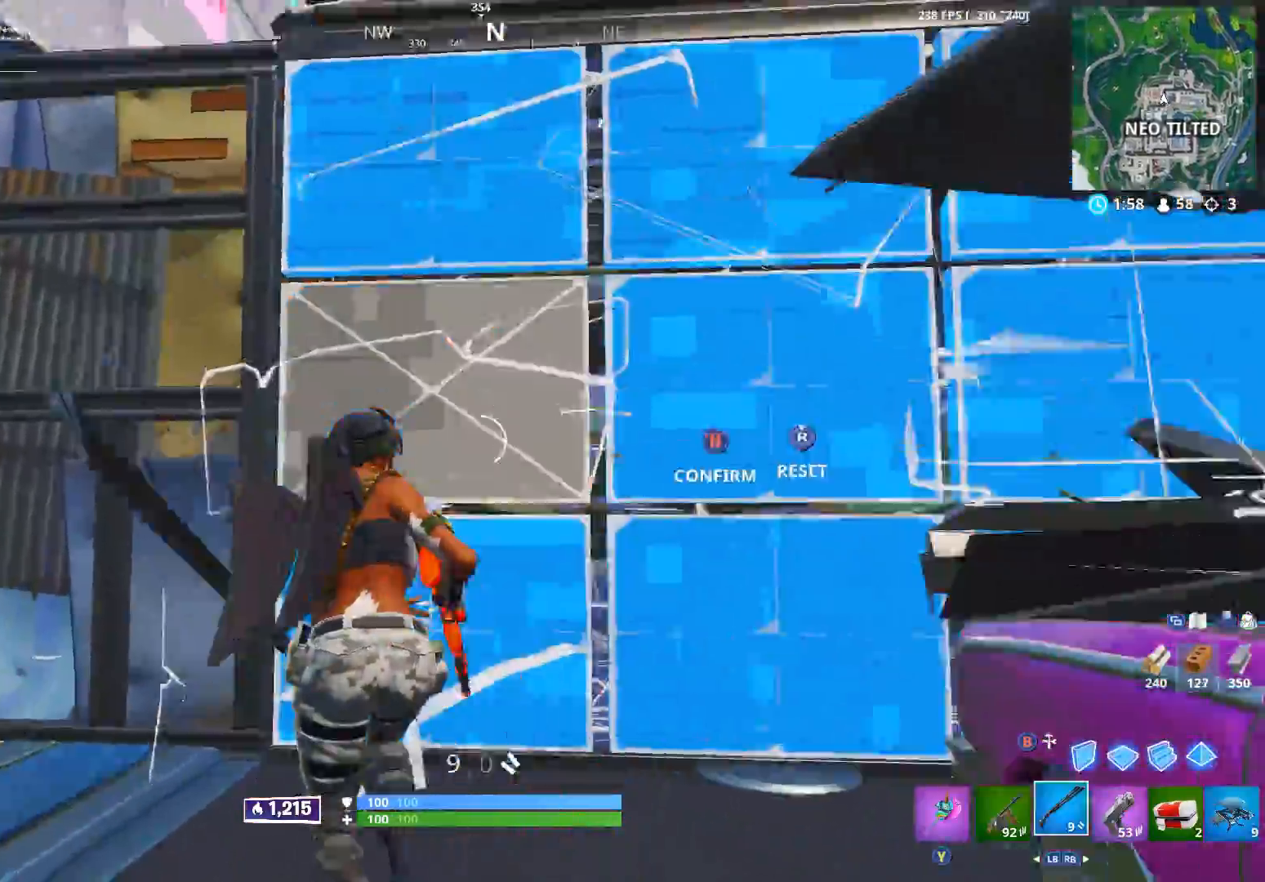
{"buttons": [], "left_stick": "down-right", "right_stick": "down", "events": [[50, "L3", "up"], [117, "B", "down"], [150, "right_stick", "up-left"], [183, "B", "up"], [183, "R2", "up"], [183, "left_stick", "left"], [350, "left_stick", "down"], [350, "right_stick", "center"], [400, "left_stick", "down-right"], [433, "right_stick", "down"]]}
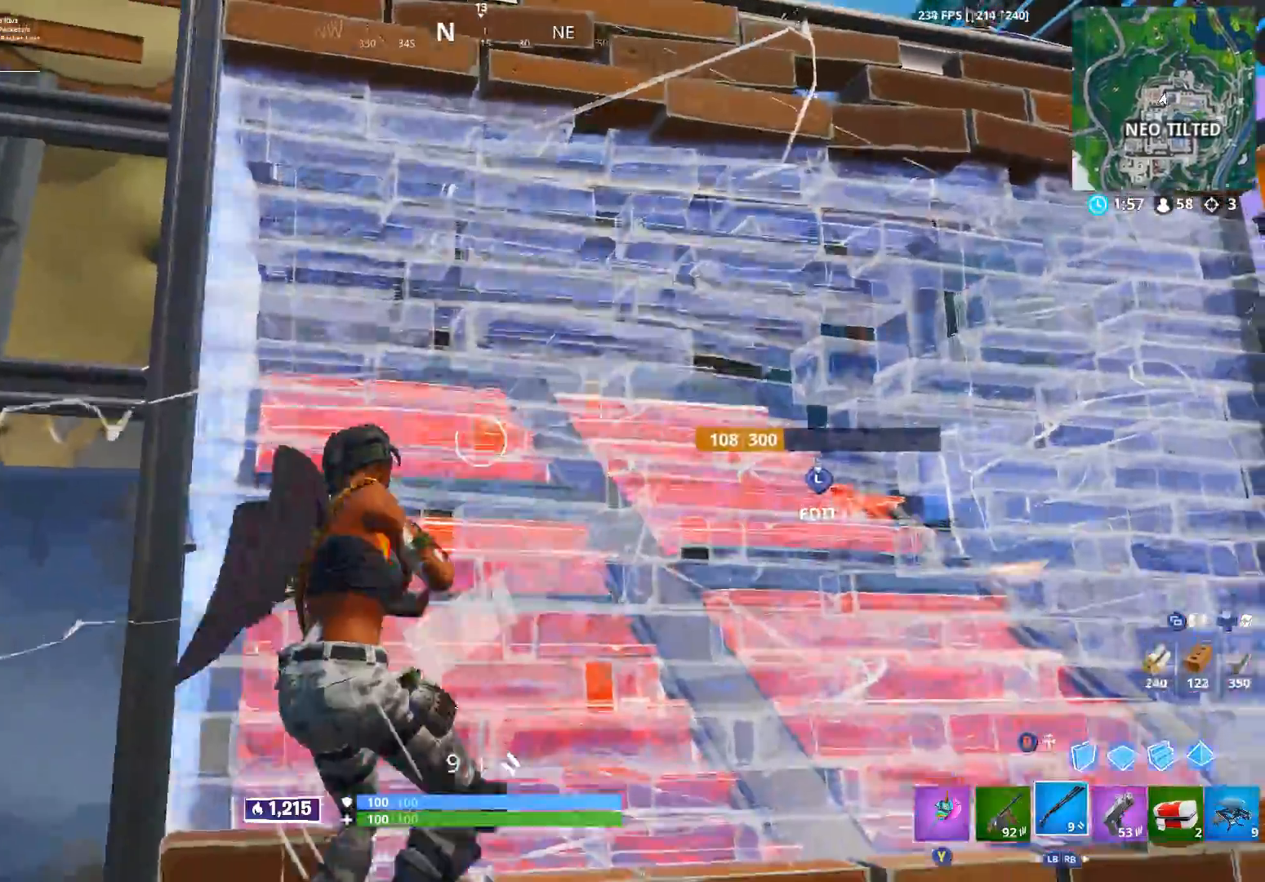
{"buttons": [], "left_stick": "right", "right_stick": "down-left", "events": [[50, "L3", "down"], [67, "left_stick", "down"], [100, "R2", "down"], [150, "L3", "up"], [217, "left_stick", "right"], [250, "B", "down"], [267, "right_stick", "up-left"], [300, "B", "up"], [333, "R2", "up"], [417, "right_stick", "down-left"]]}
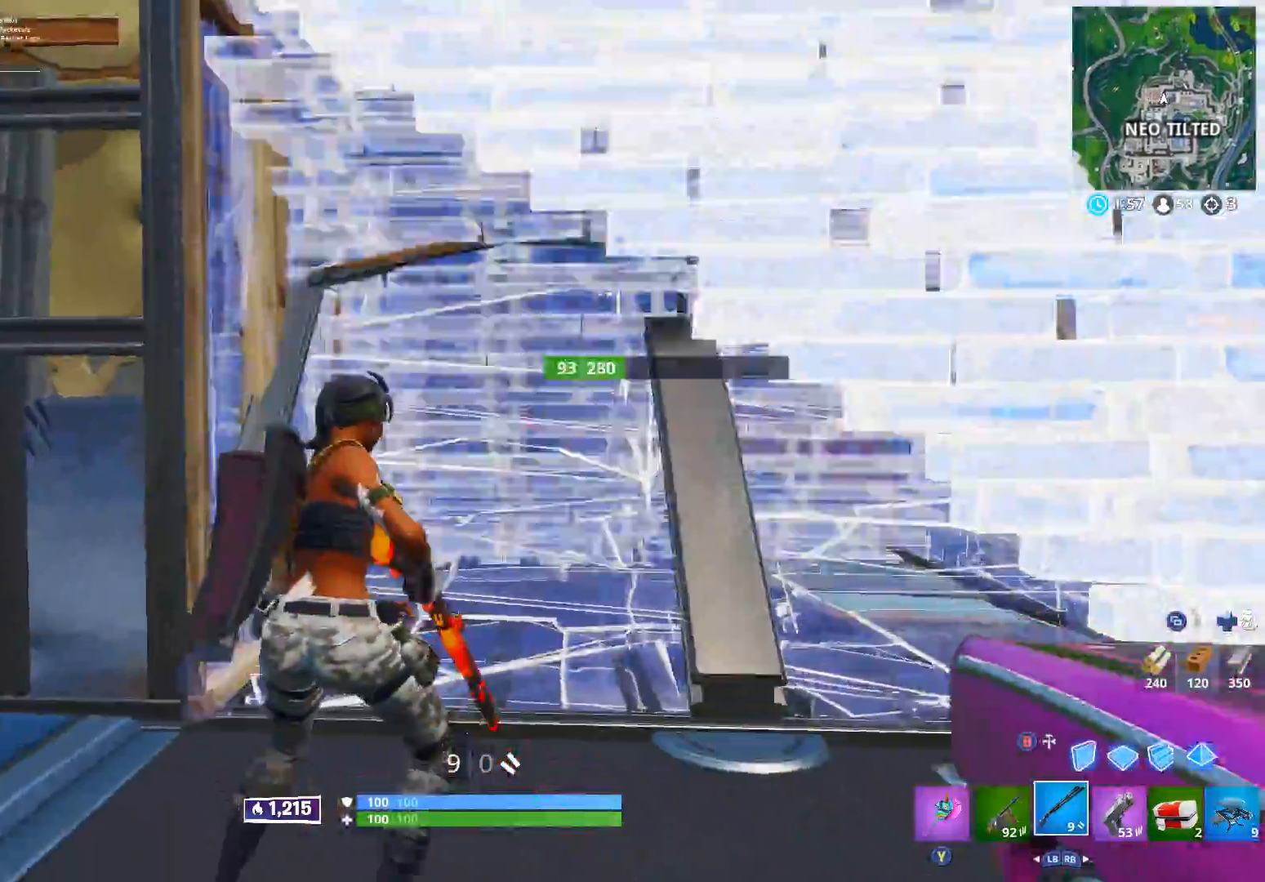
{"buttons": [], "left_stick": "down-left", "right_stick": "center", "events": [[100, "right_stick", "left"], [200, "right_stick", "center"], [317, "left_stick", "left"], [383, "right_stick", "right"], [417, "left_stick", "down-left"], [483, "right_stick", "center"]]}
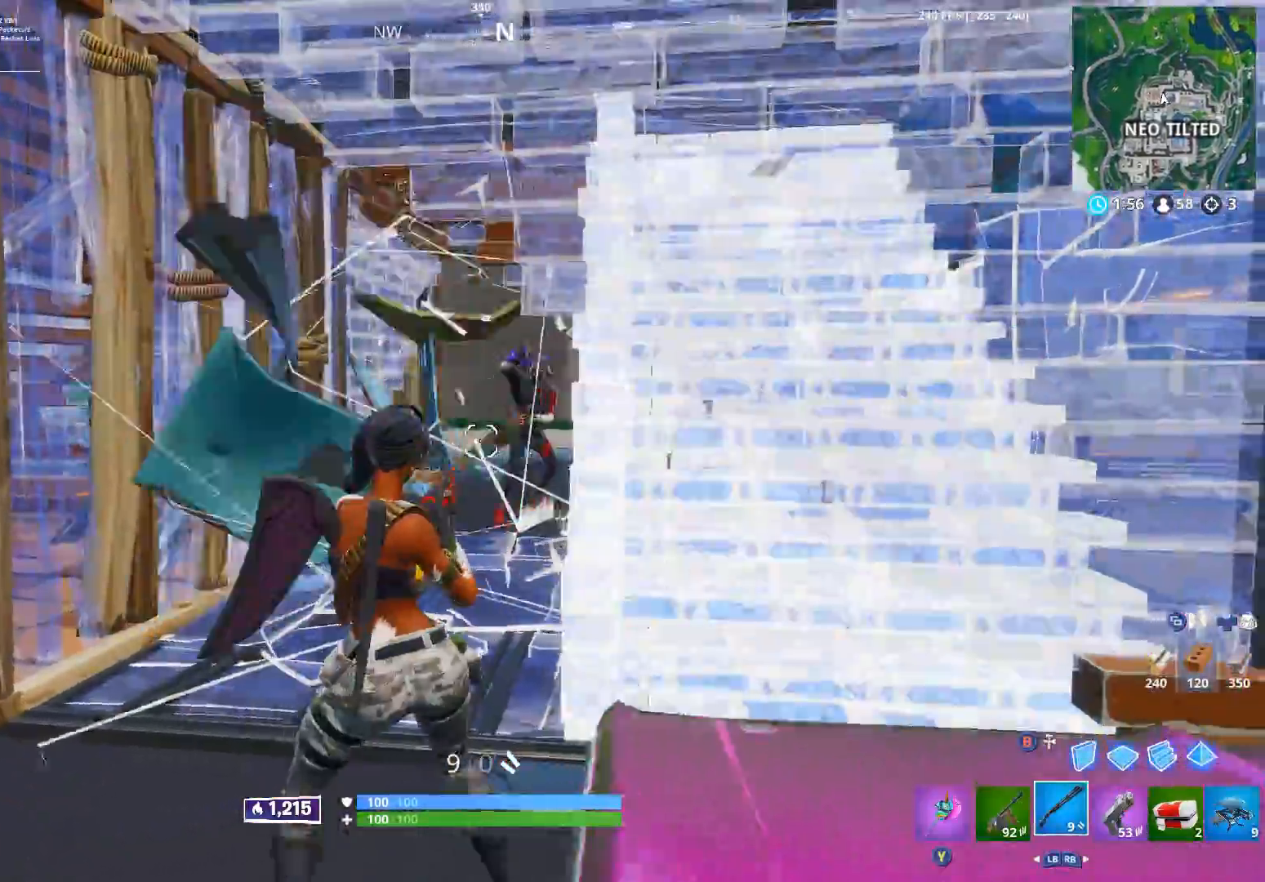
{"buttons": [], "left_stick": "left", "right_stick": "down", "events": [[250, "right_stick", "up-right"], [317, "R2", "down"], [317, "left_stick", "left"], [383, "right_stick", "down-left"], [433, "R2", "up"], [483, "right_stick", "down"]]}
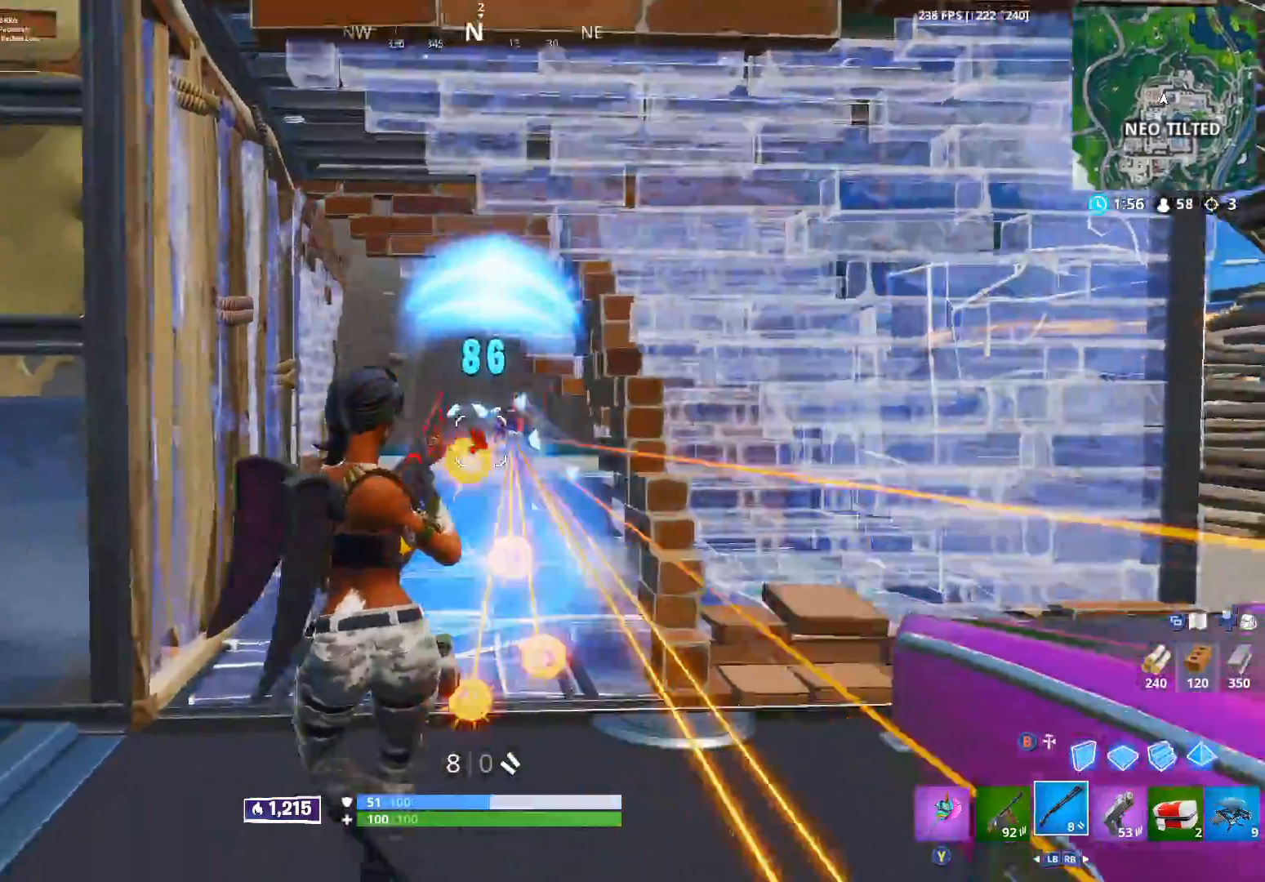
{"buttons": ["R2"], "left_stick": "left", "right_stick": "down-left", "events": [[50, "left_stick", "up-left"], [183, "left_stick", "left"], [217, "right_stick", "right"], [233, "L2", "down"], [300, "right_stick", "up"], [383, "R2", "down"], [417, "L2", "up"], [467, "right_stick", "down-left"]]}
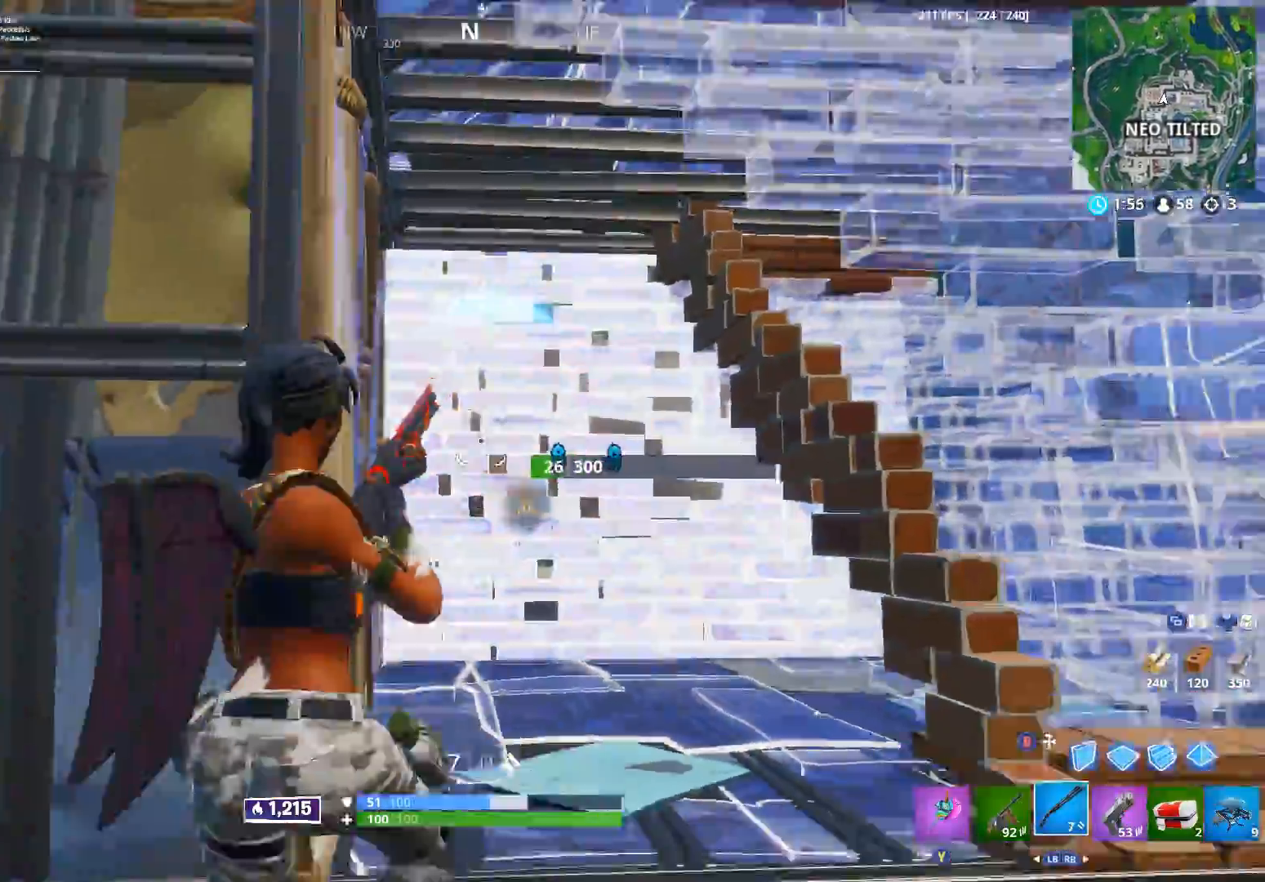
{"buttons": [], "left_stick": "down-left", "right_stick": "center", "events": [[17, "R2", "up"], [17, "right_stick", "down"], [183, "left_stick", "up"], [183, "right_stick", "center"], [233, "right_stick", "up-left"], [250, "left_stick", "right"], [400, "right_stick", "center"], [433, "left_stick", "down-left"]]}
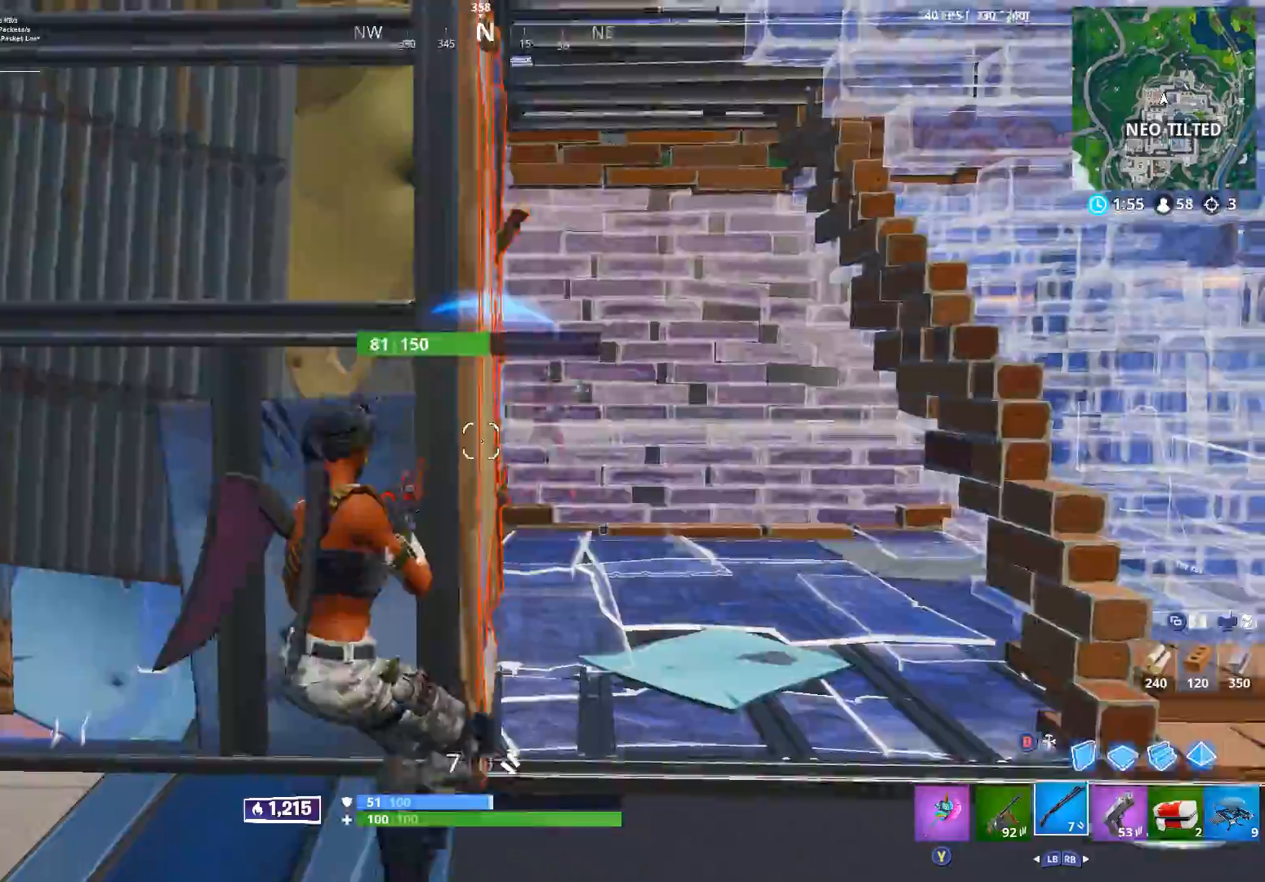
{"buttons": [], "left_stick": "left", "right_stick": "left", "events": [[67, "left_stick", "down-right"], [233, "right_stick", "up"], [367, "left_stick", "down-left"], [367, "right_stick", "center"], [450, "right_stick", "left"], [500, "left_stick", "left"]]}
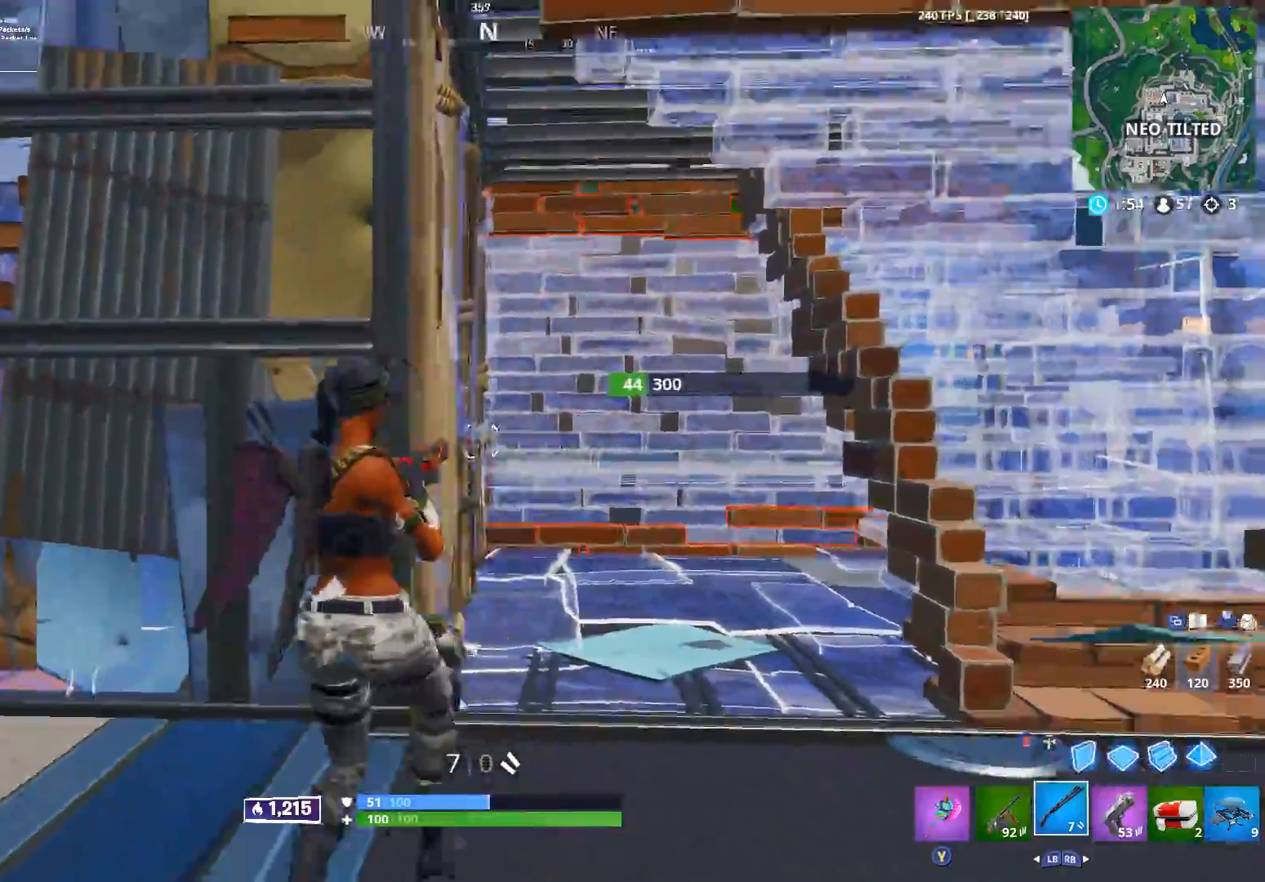
{"buttons": [], "left_stick": "right", "right_stick": "down", "events": [[150, "right_stick", "center"], [283, "right_stick", "down-right"], [300, "A", "down"], [317, "left_stick", "up"], [350, "A", "up"], [367, "B", "down"], [433, "left_stick", "right"], [450, "B", "up"], [467, "right_stick", "down"]]}
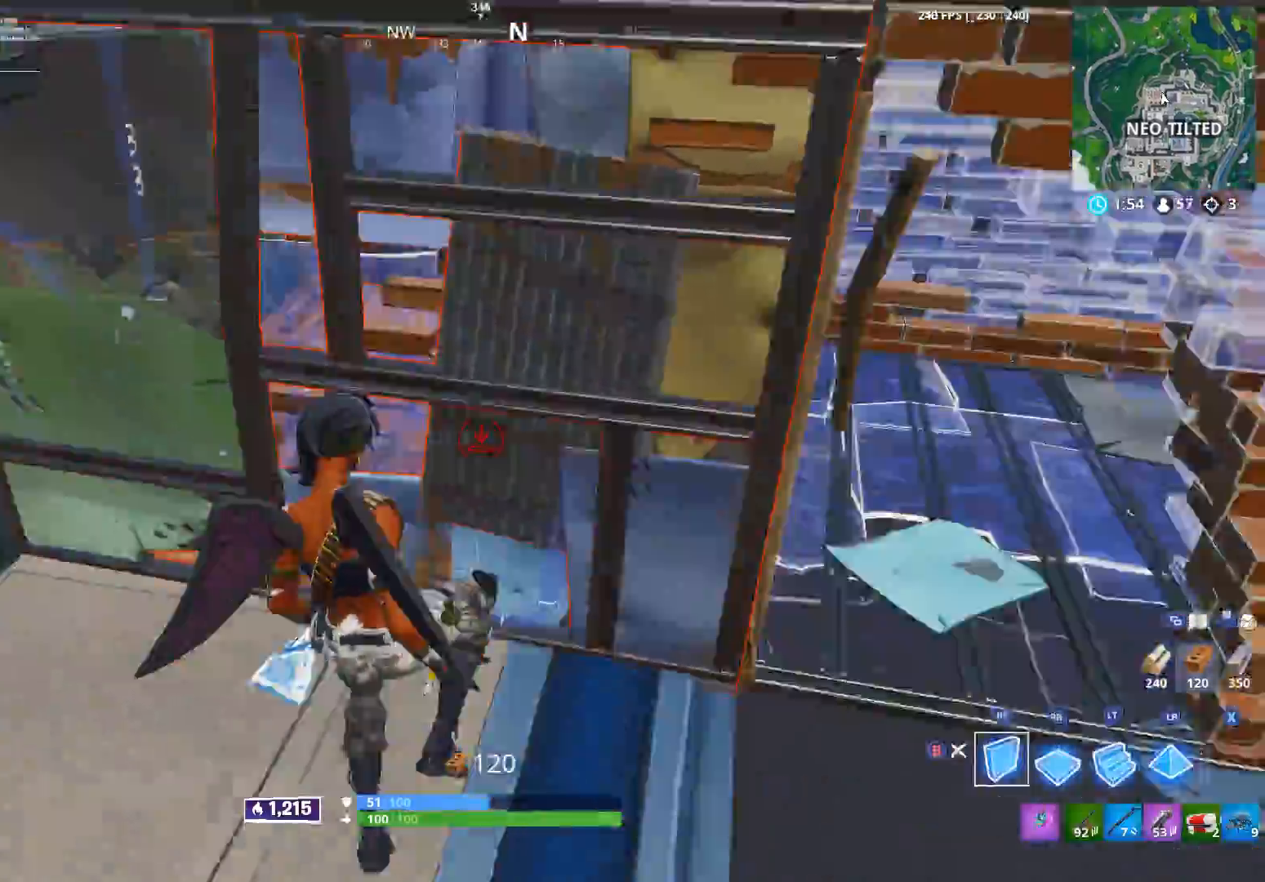
{"buttons": [], "left_stick": "right", "right_stick": "center", "events": [[67, "L2", "down"], [100, "B", "down"], [100, "right_stick", "up"], [133, "L2", "up"], [183, "B", "up"], [200, "right_stick", "up-right"], [400, "right_stick", "center"]]}
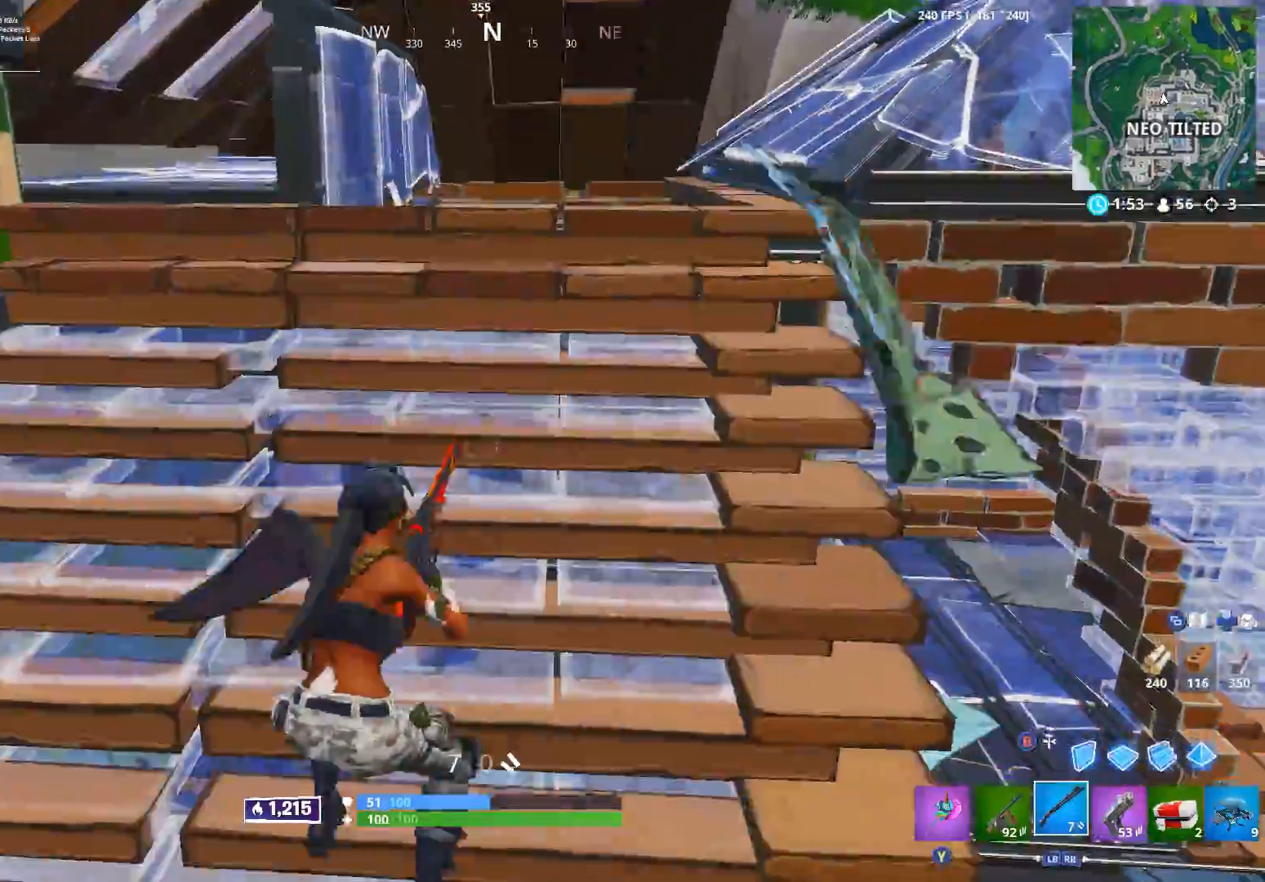
{"buttons": [], "left_stick": "up-right", "right_stick": "down", "events": [[183, "left_stick", "up-right"], [233, "right_stick", "down"]]}
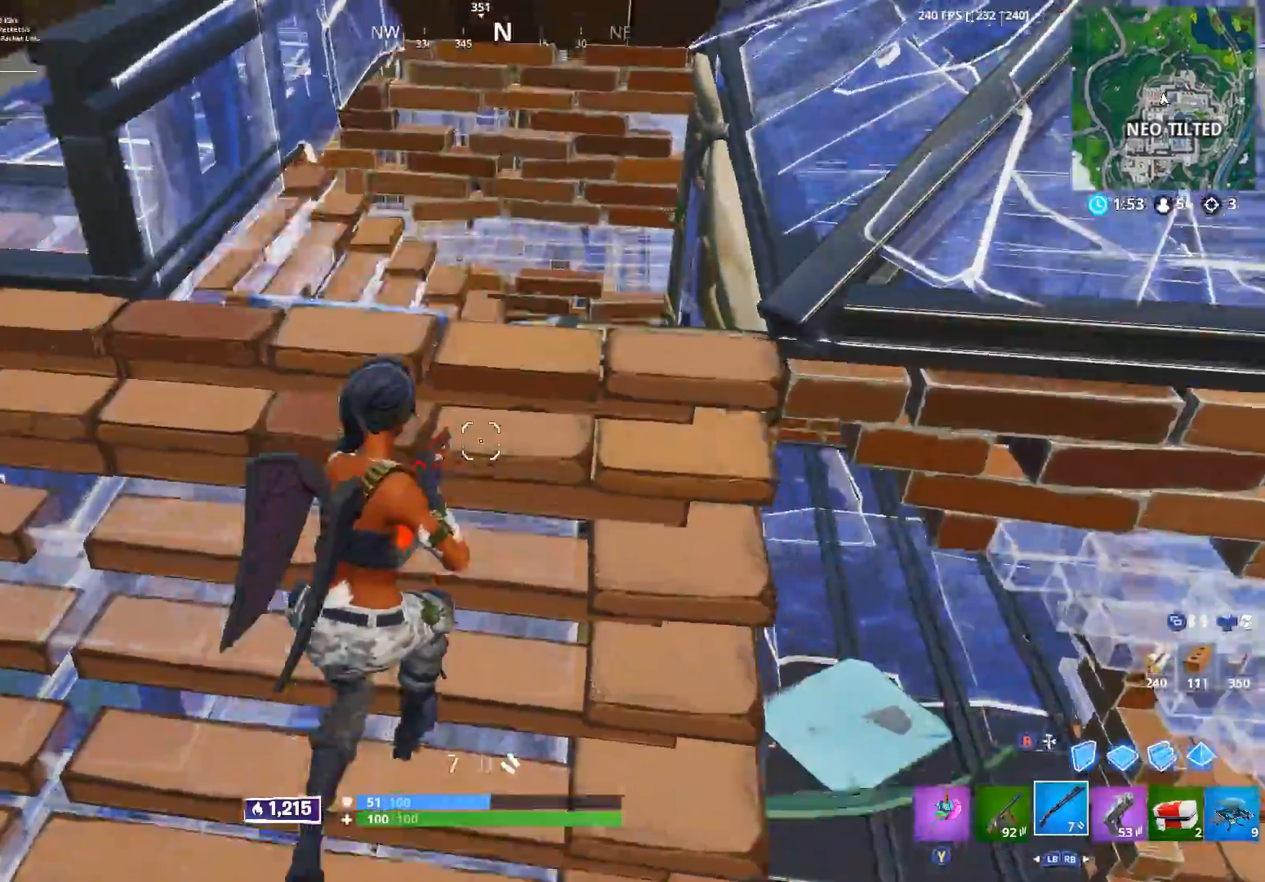
{"buttons": [], "left_stick": "down-right", "right_stick": "left", "events": [[83, "right_stick", "center"], [100, "left_stick", "up"], [367, "left_stick", "right"], [400, "right_stick", "left"], [433, "left_stick", "down-right"]]}
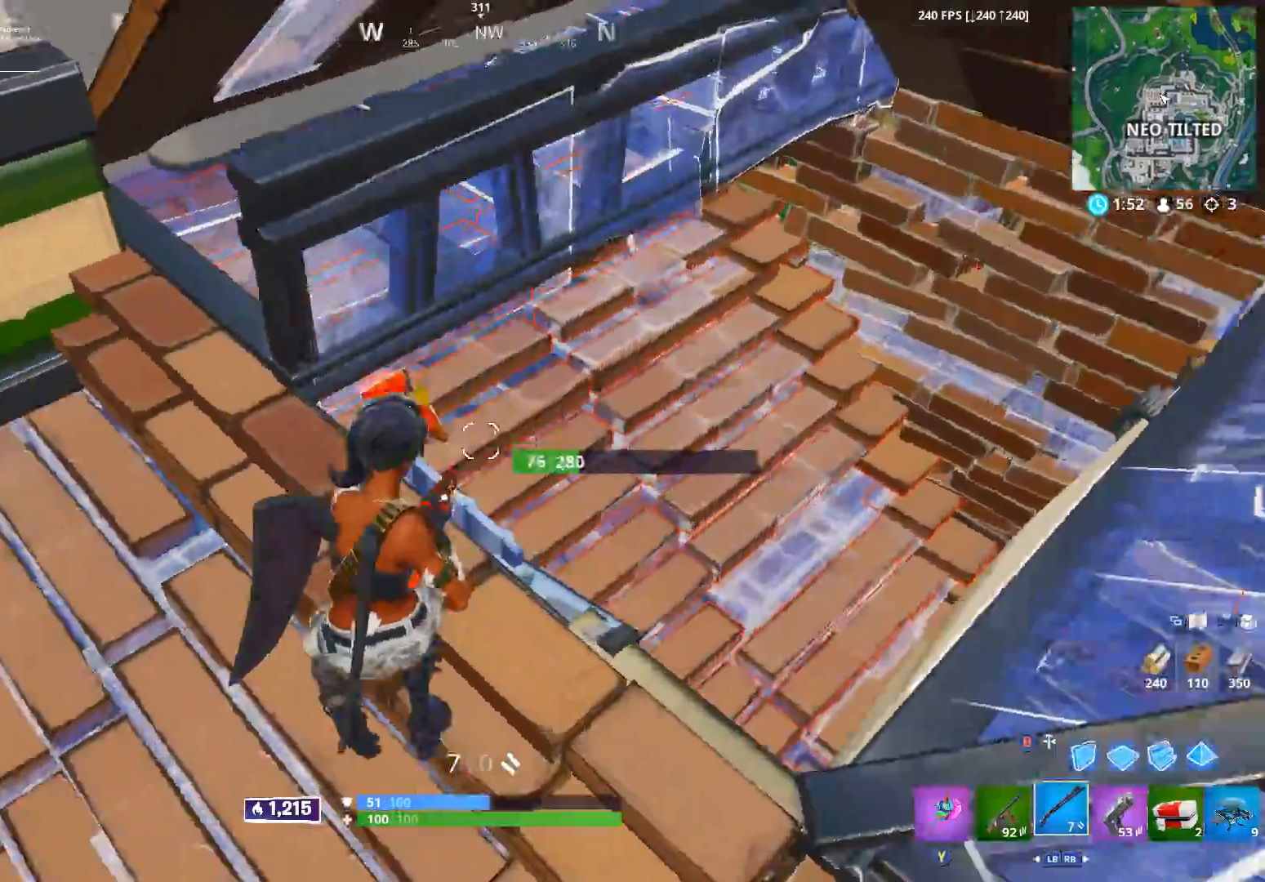
{"buttons": [], "left_stick": "up", "right_stick": "right", "events": [[50, "right_stick", "center"], [167, "right_stick", "up-left"], [333, "R2", "down"], [383, "left_stick", "down-left"], [433, "R2", "up"], [433, "right_stick", "right"], [483, "left_stick", "up"]]}
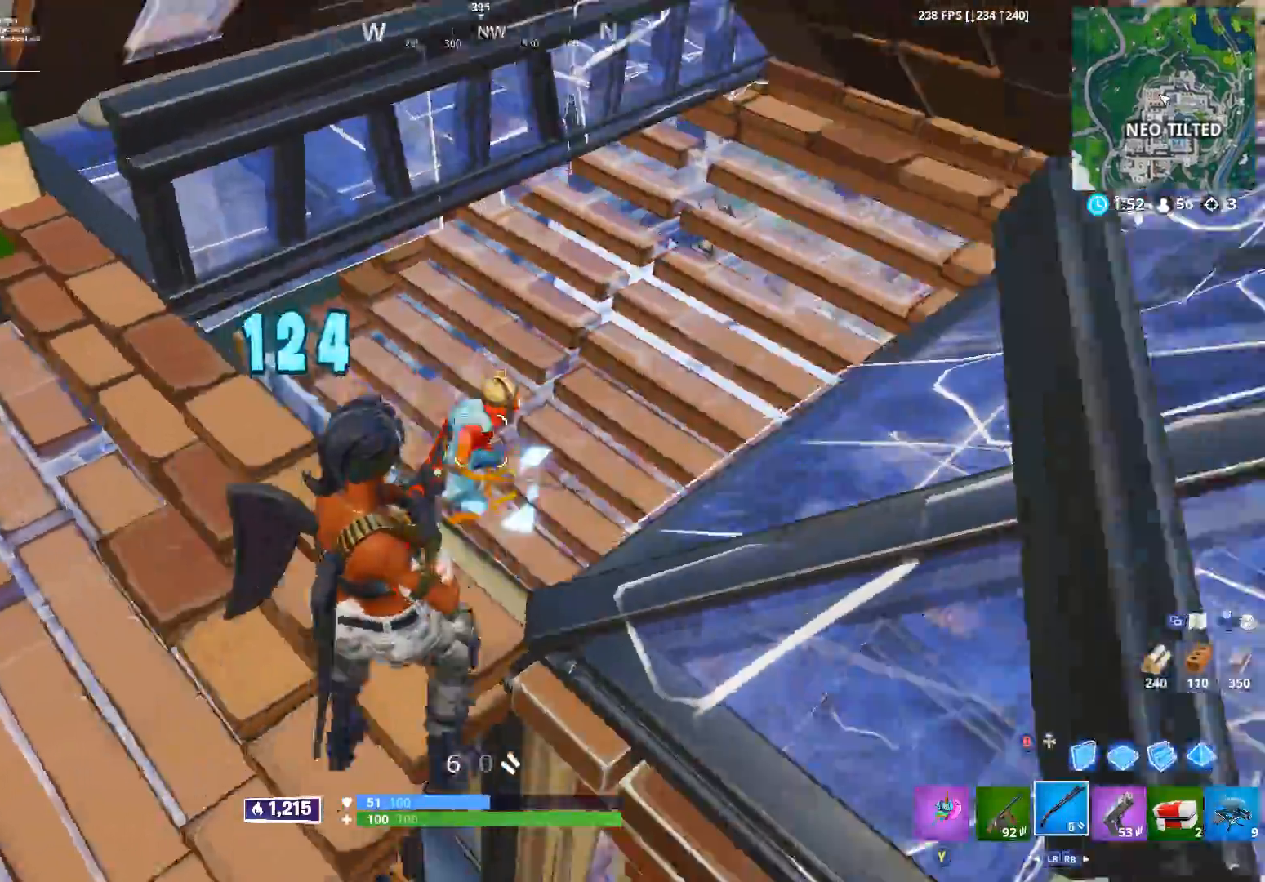
{"buttons": ["R2"], "left_stick": "up-left", "right_stick": "up", "events": [[100, "right_stick", "center"], [150, "right_stick", "up-right"], [167, "left_stick", "left"], [233, "left_stick", "down-left"], [267, "right_stick", "center"], [333, "right_stick", "up"], [450, "R2", "down"], [500, "left_stick", "up-left"]]}